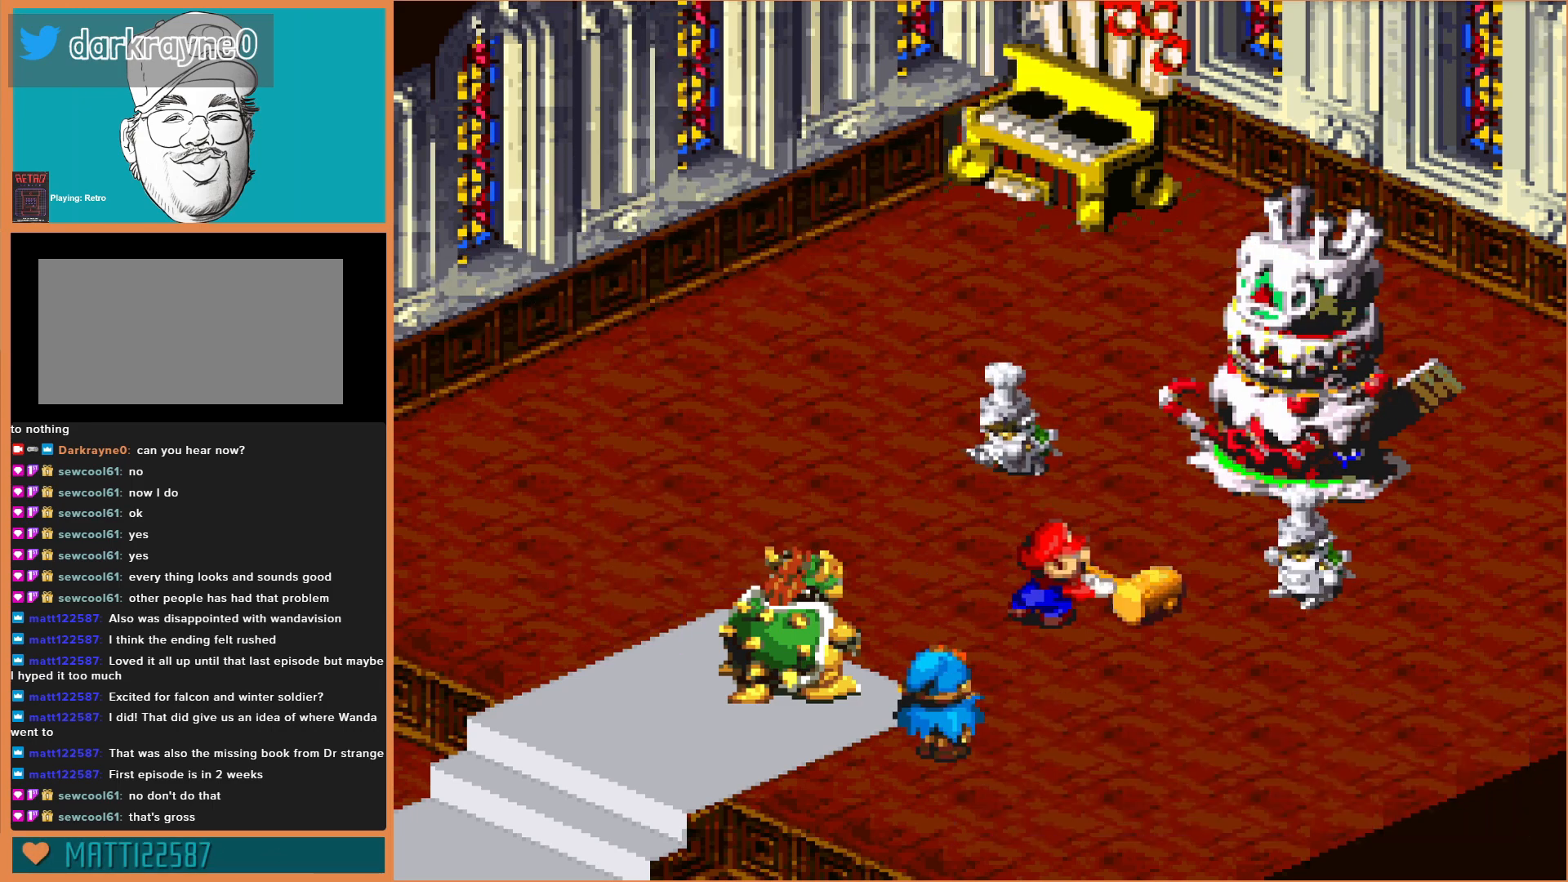
Gameplay with a controller (Nintendo layout); each line is a JSON object with the inputs held at the frame after it. "events" lists button and stick changes between this image and that frame as [ms after this image, input, new state], when the widget could be followed in between. Not read: L3 R3.
{"buttons": ["A"], "events": [[33, "A", "up"], [133, "A", "down"], [300, "A", "up"], [500, "A", "down"]]}
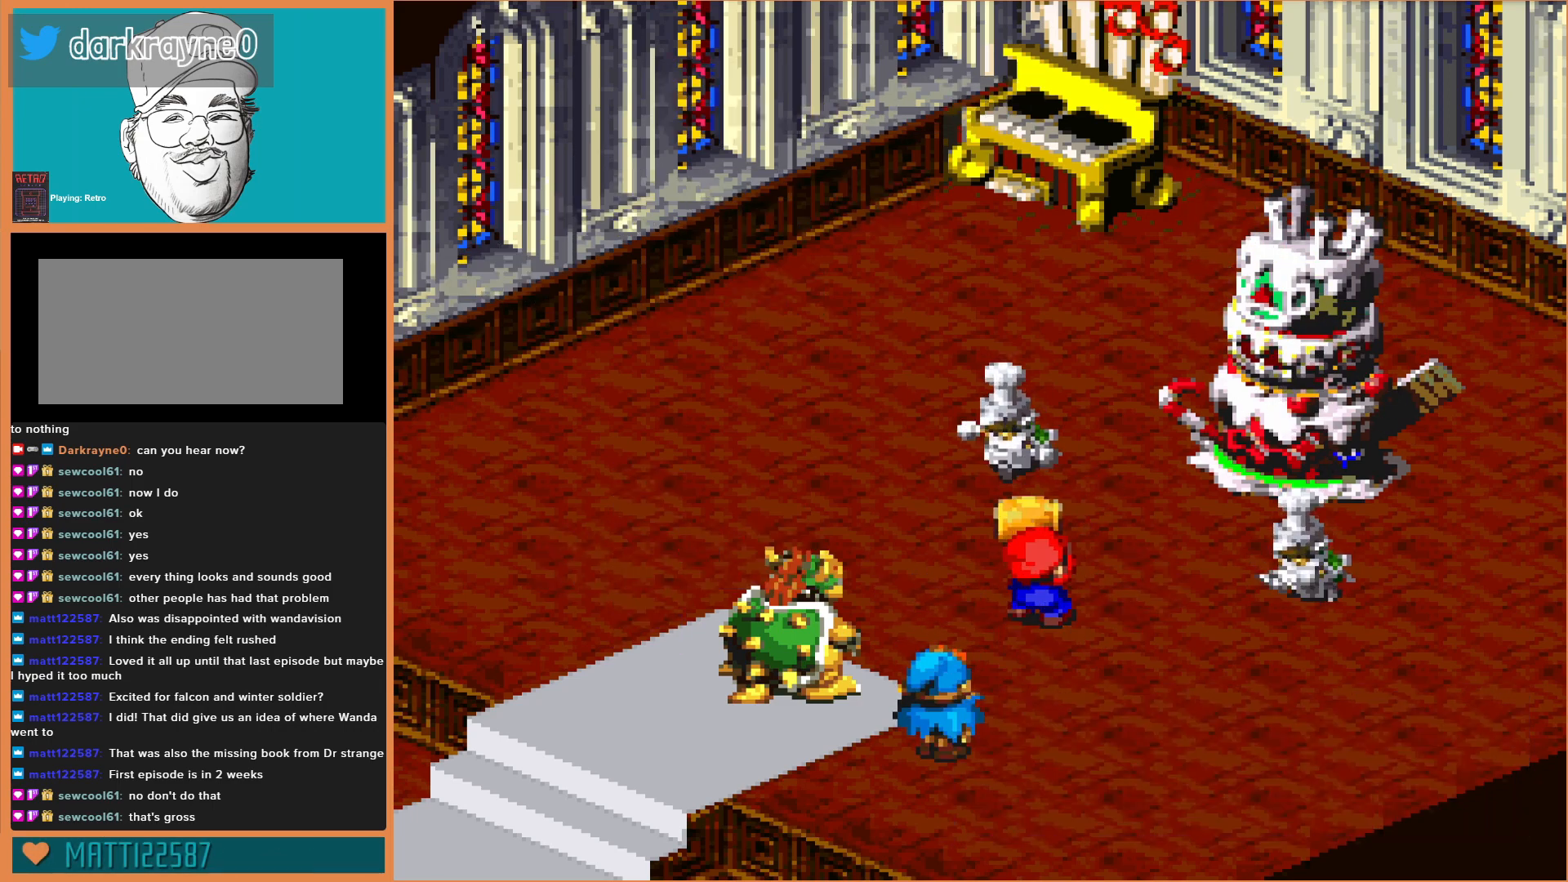
{"buttons": [], "events": [[167, "A", "up"]]}
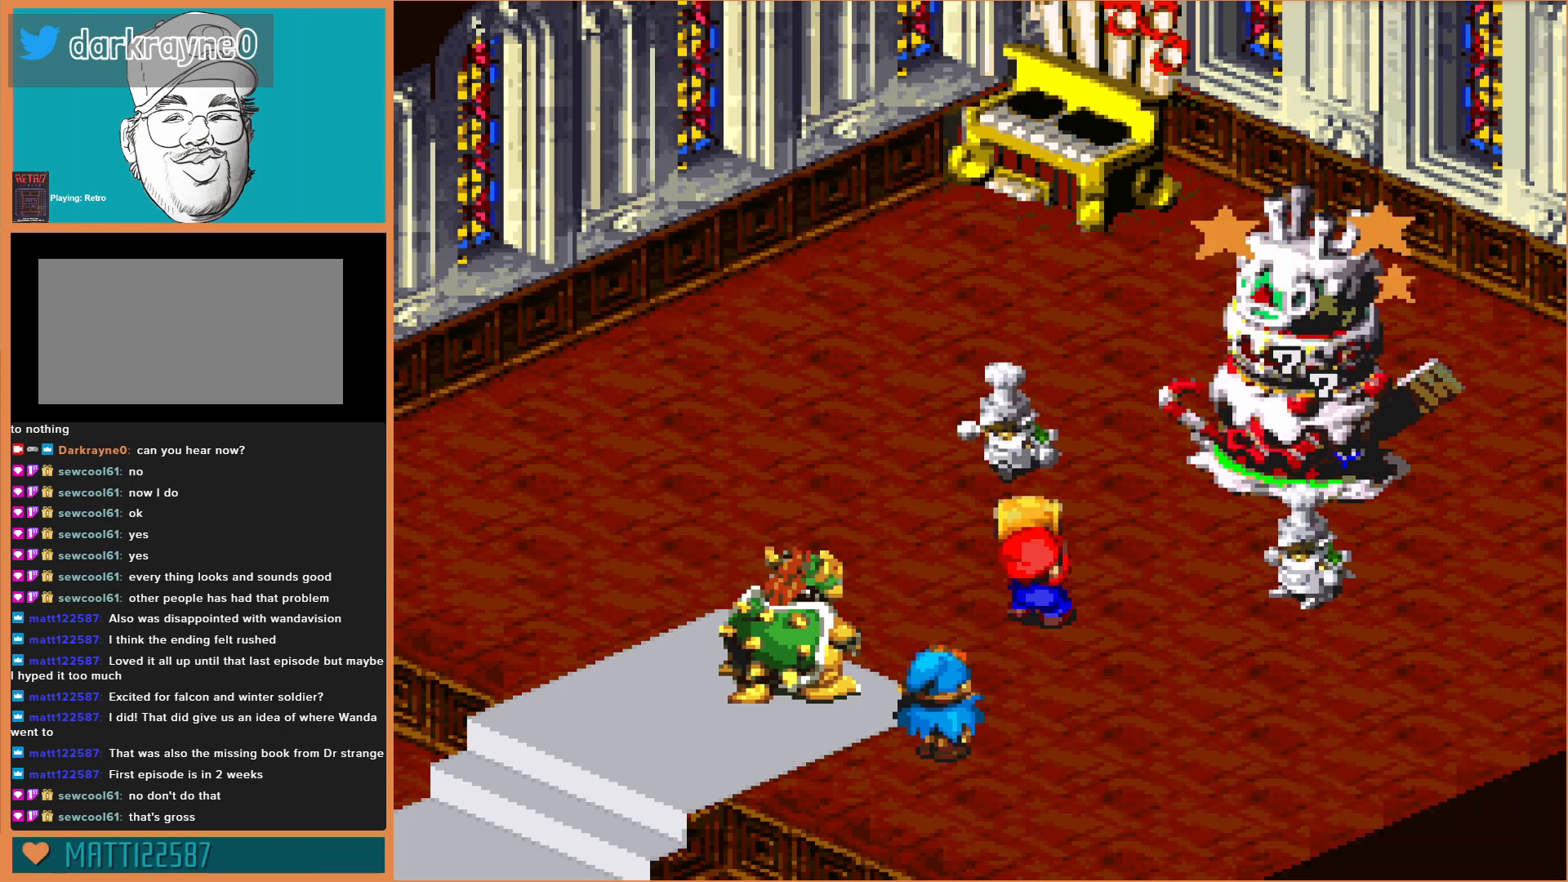
{"buttons": [], "events": []}
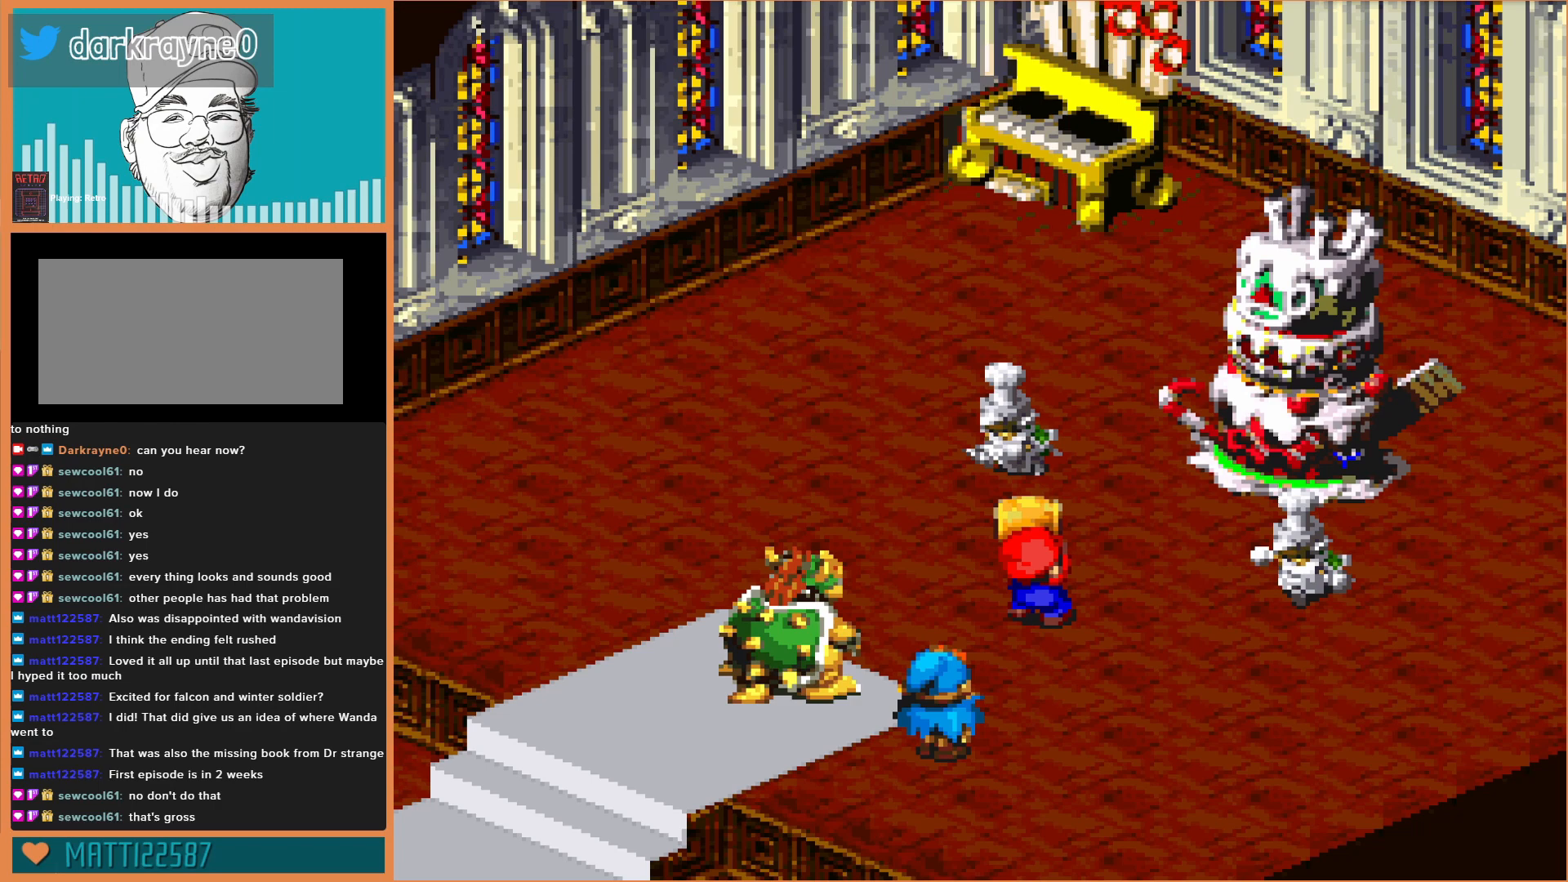
{"buttons": [], "events": [[33, "A", "down"], [167, "A", "up"]]}
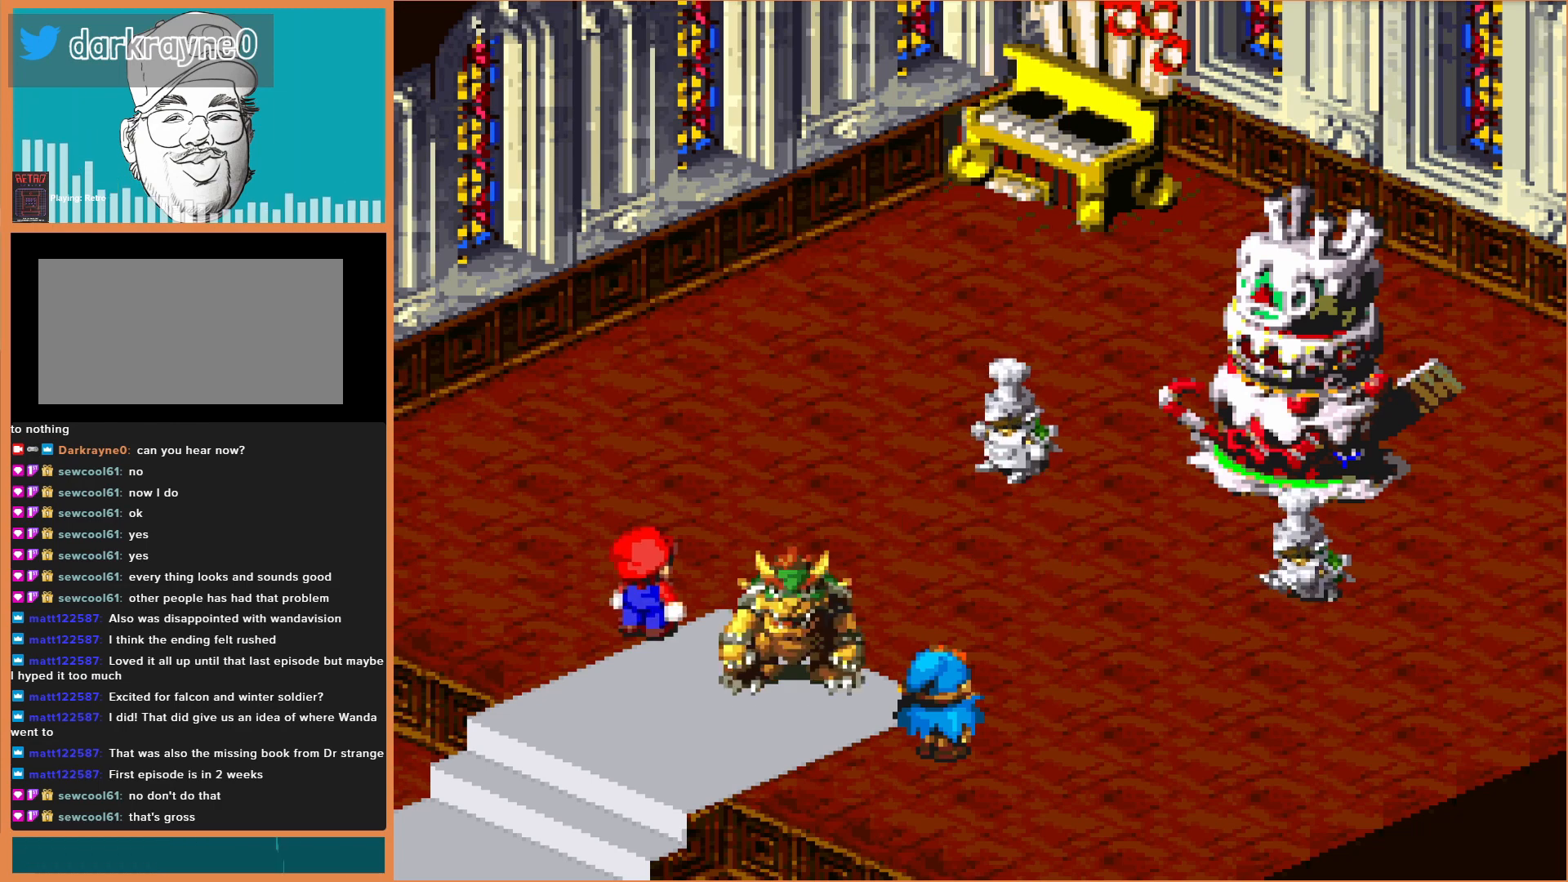
{"buttons": [], "events": [[300, "A", "down"], [433, "A", "up"]]}
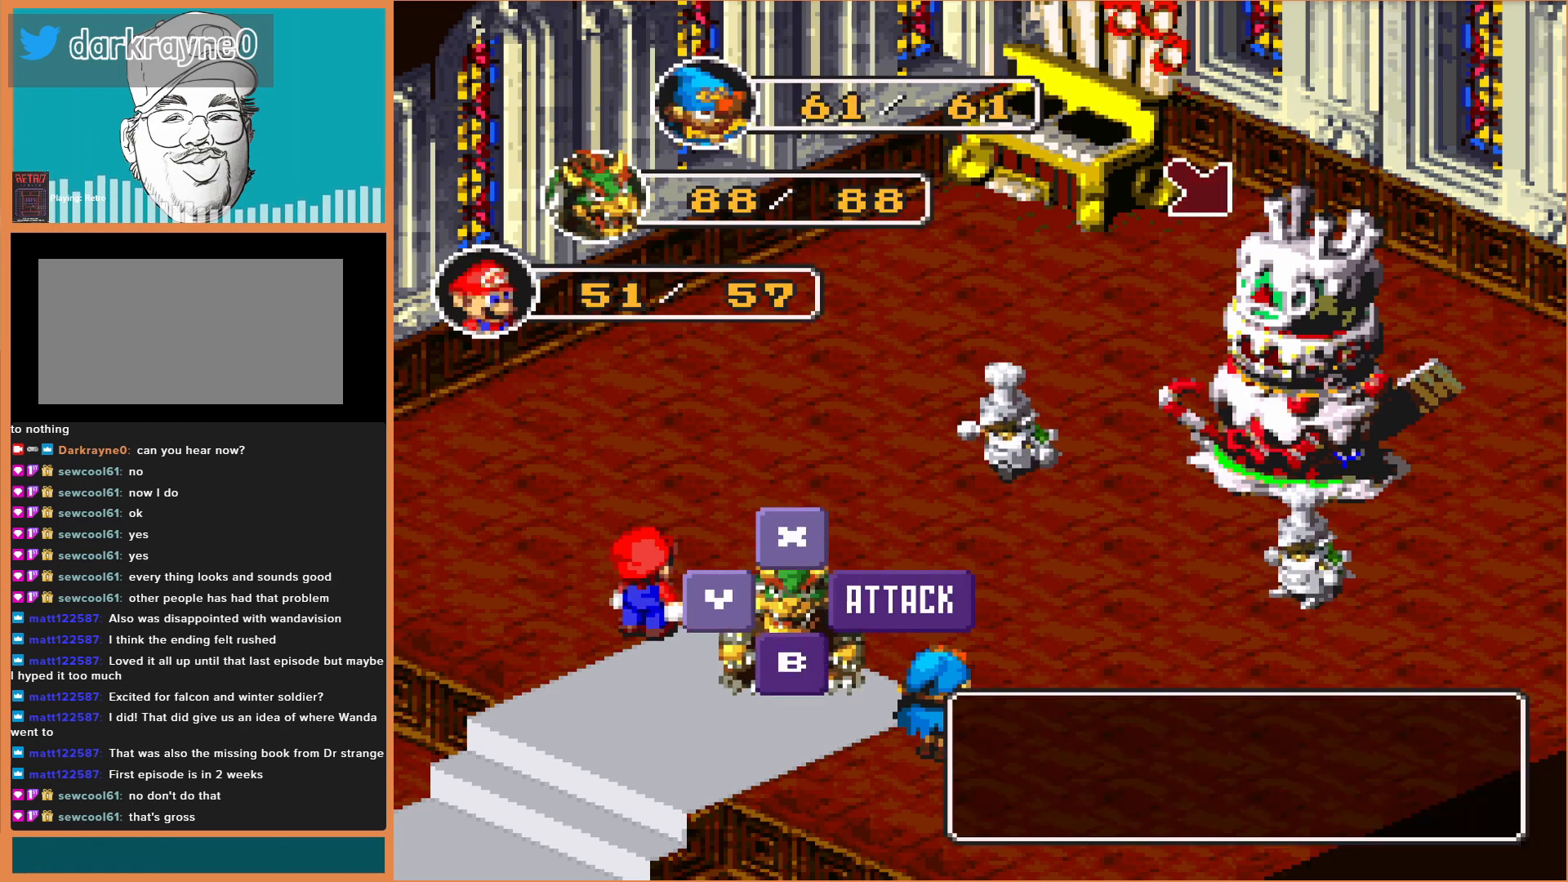
{"buttons": [], "events": [[200, "A", "down"], [333, "A", "up"]]}
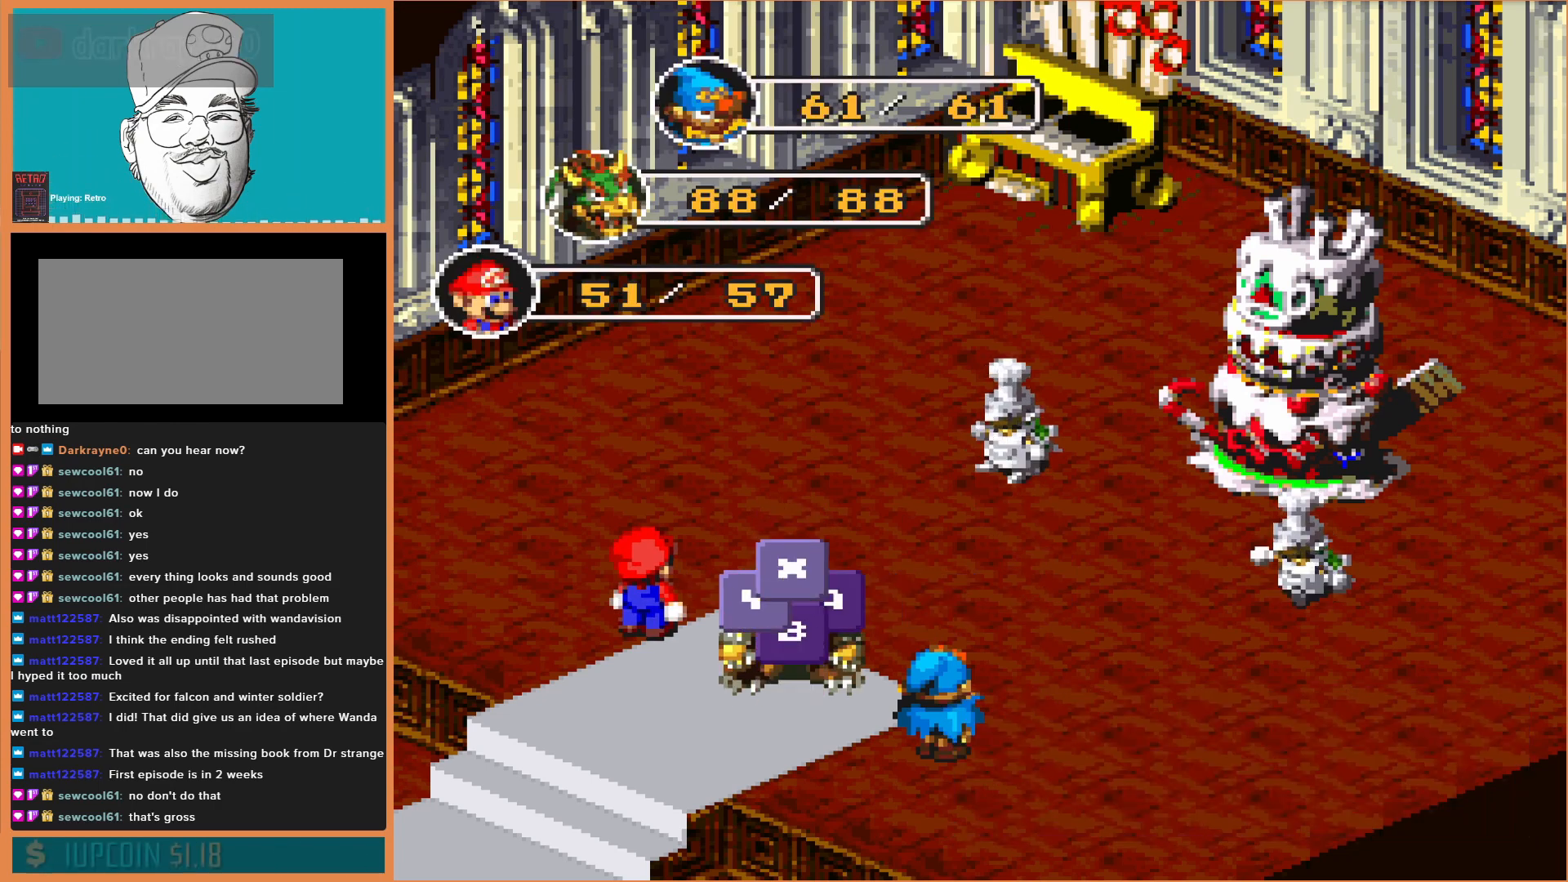
{"buttons": [], "events": []}
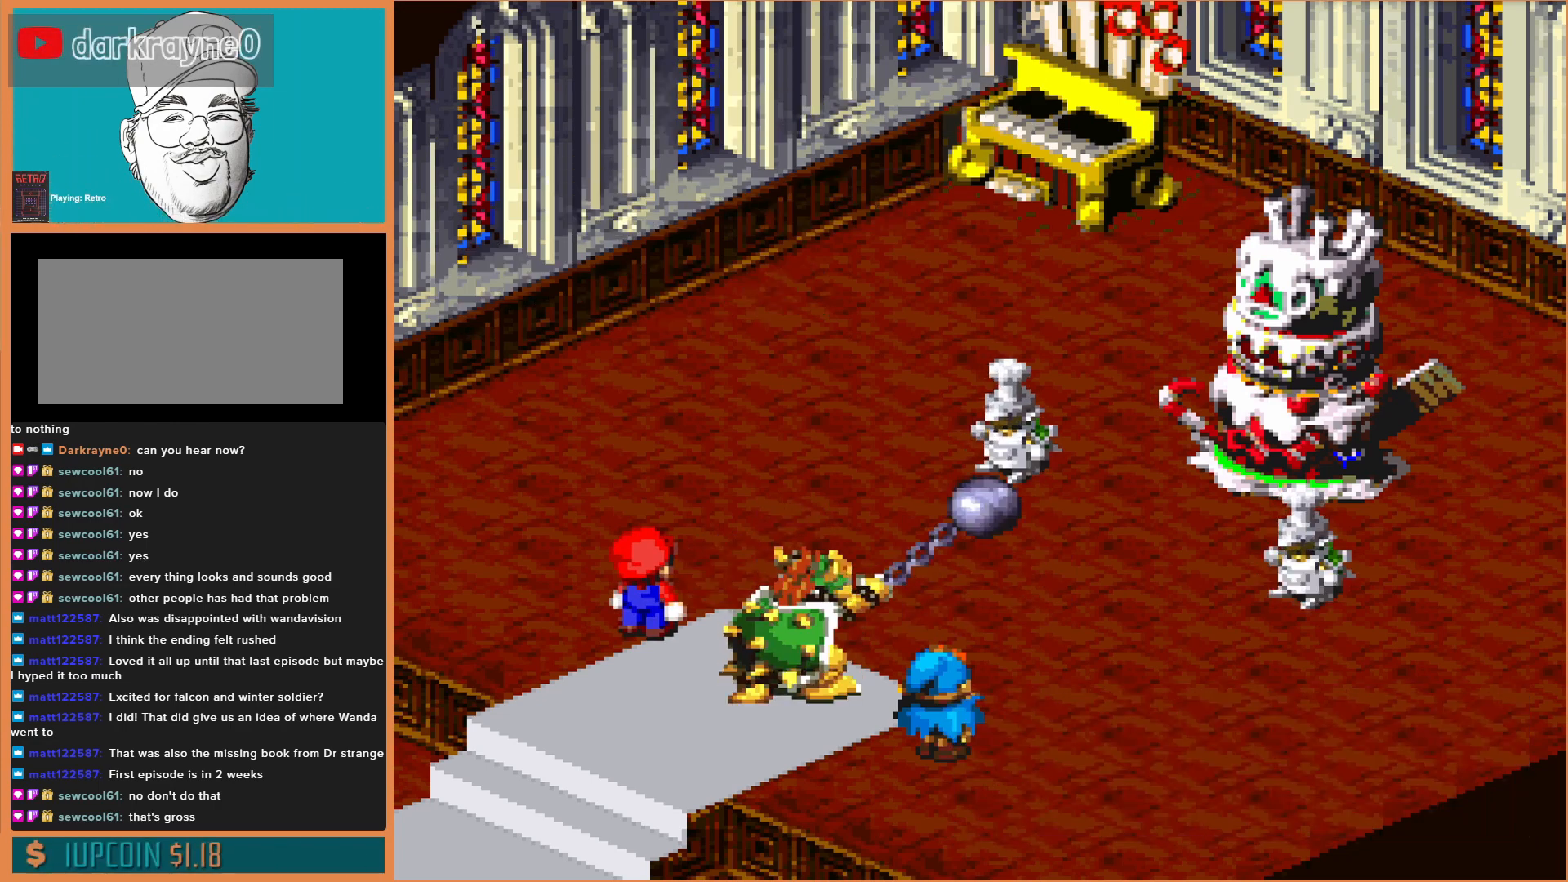
{"buttons": [], "events": [[67, "A", "down"], [200, "A", "up"], [367, "A", "down"], [500, "A", "up"]]}
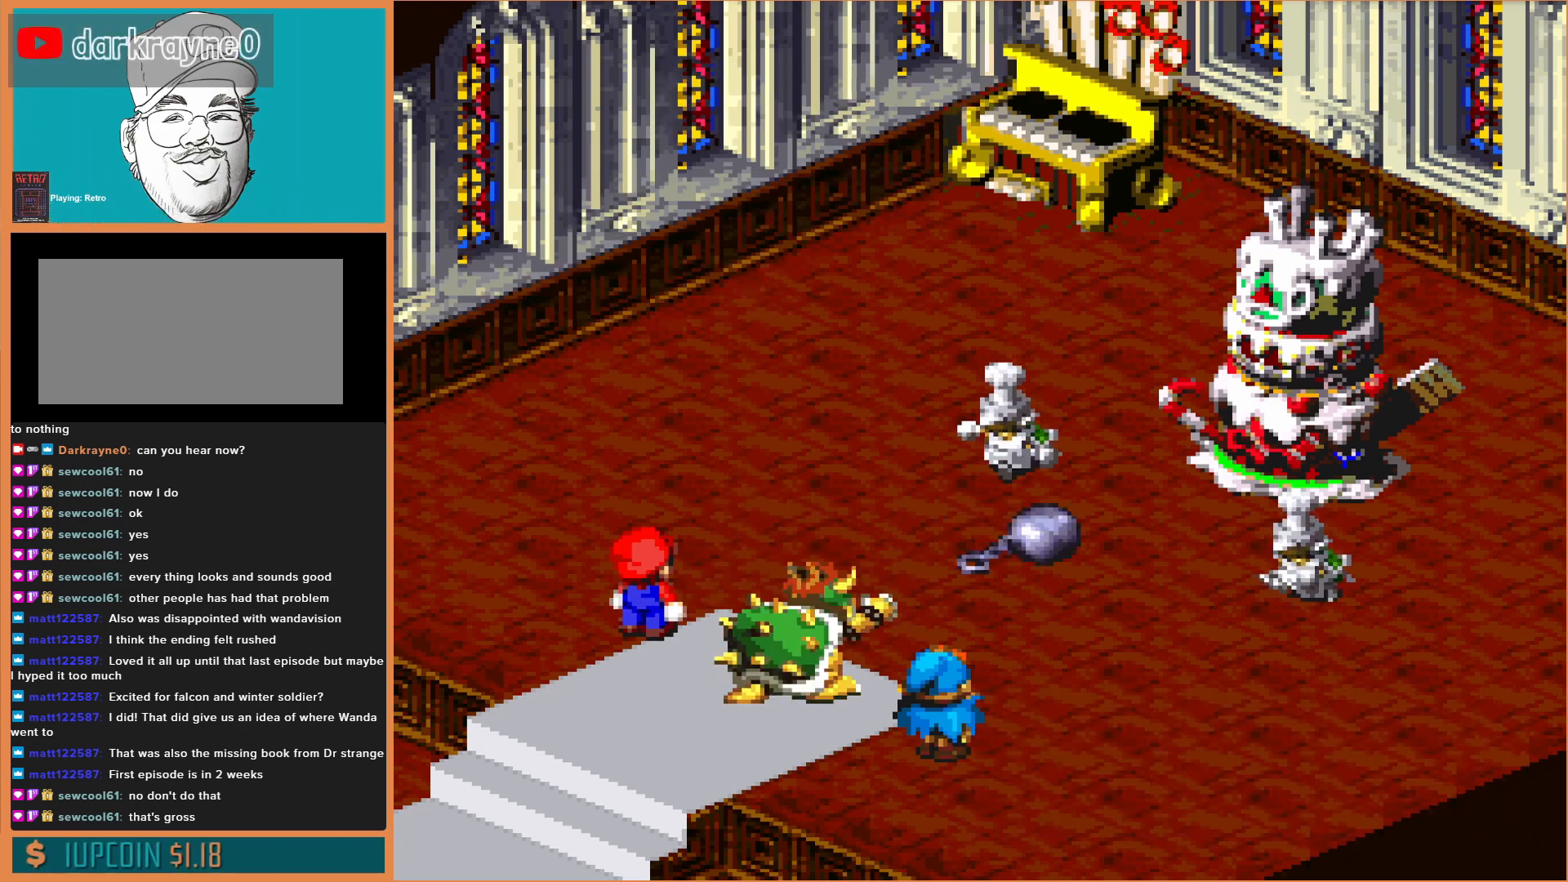
{"buttons": ["A"], "events": [[133, "A", "down"], [267, "A", "up"], [400, "A", "down"]]}
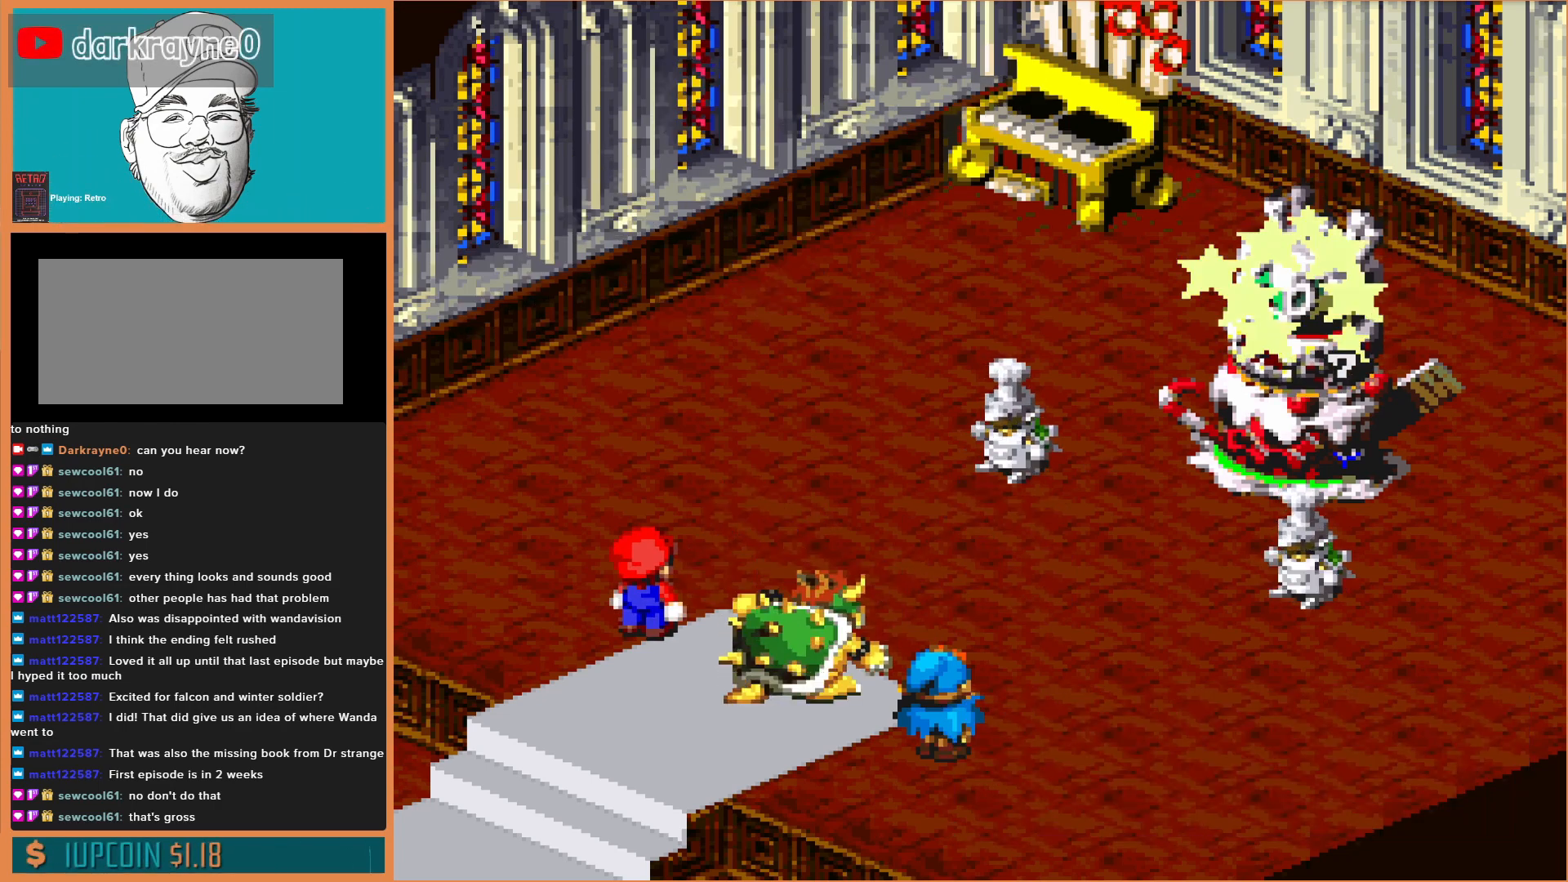
{"buttons": [], "events": [[133, "A", "up"]]}
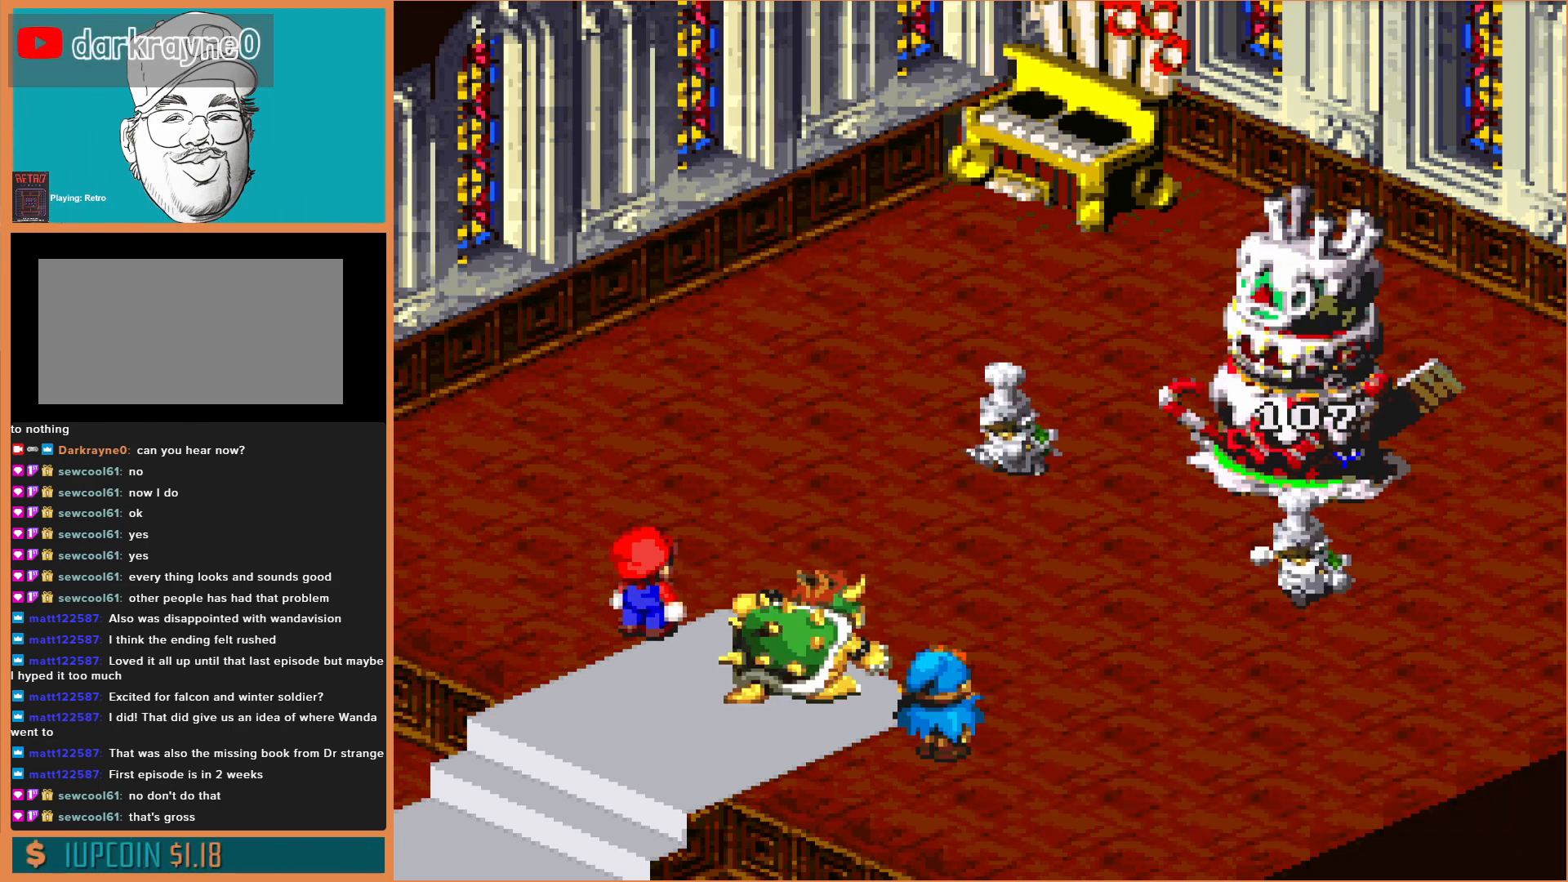
{"buttons": [], "events": []}
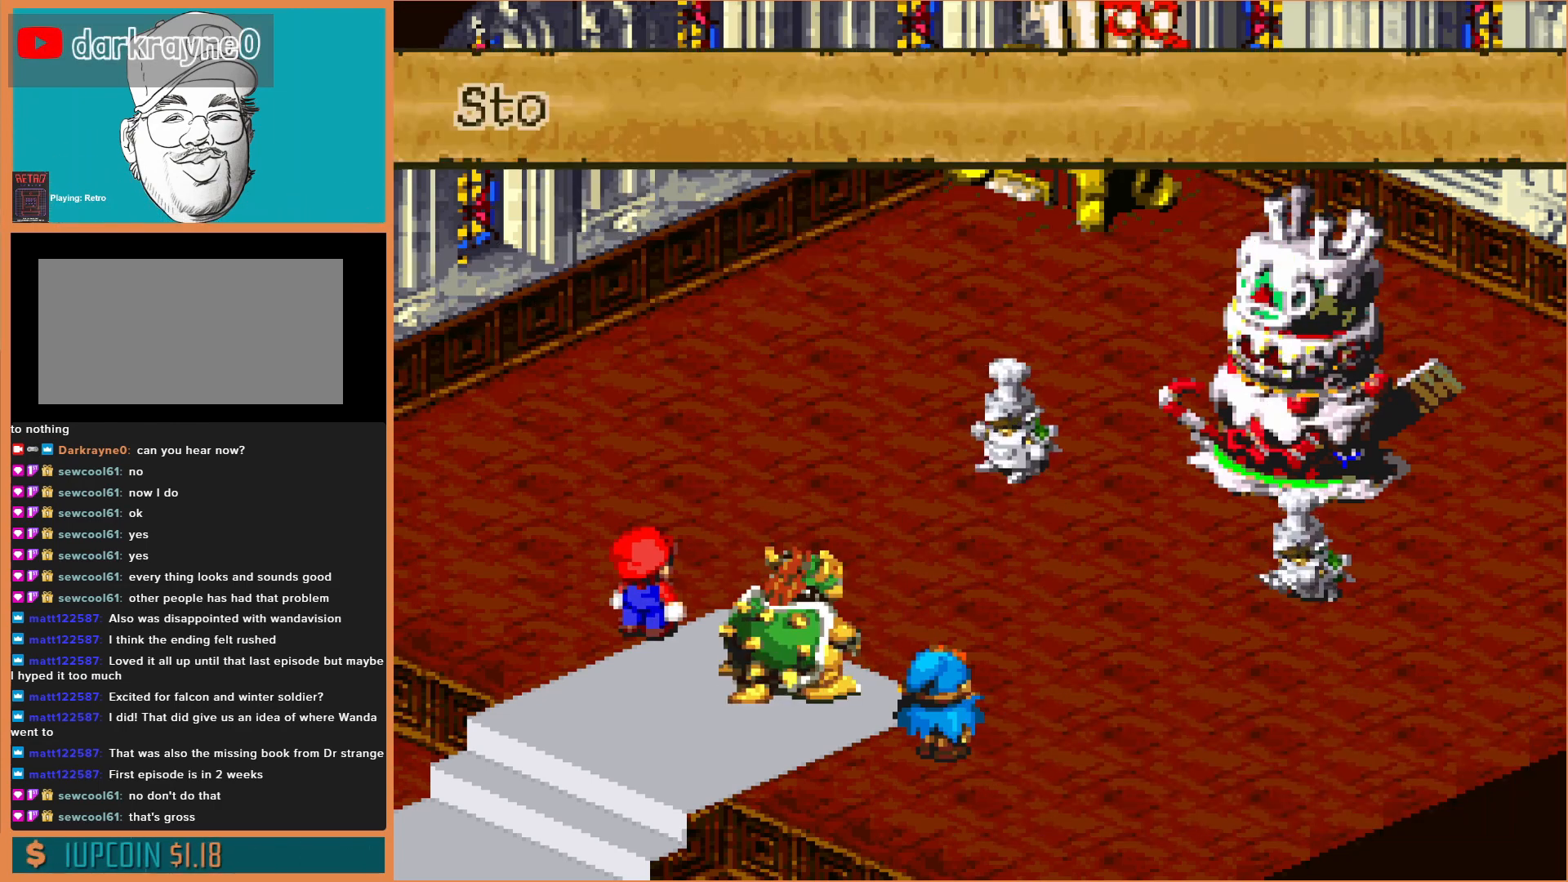
{"buttons": [], "events": [[167, "A", "down"], [300, "A", "up"], [433, "A", "down"], [500, "A", "up"]]}
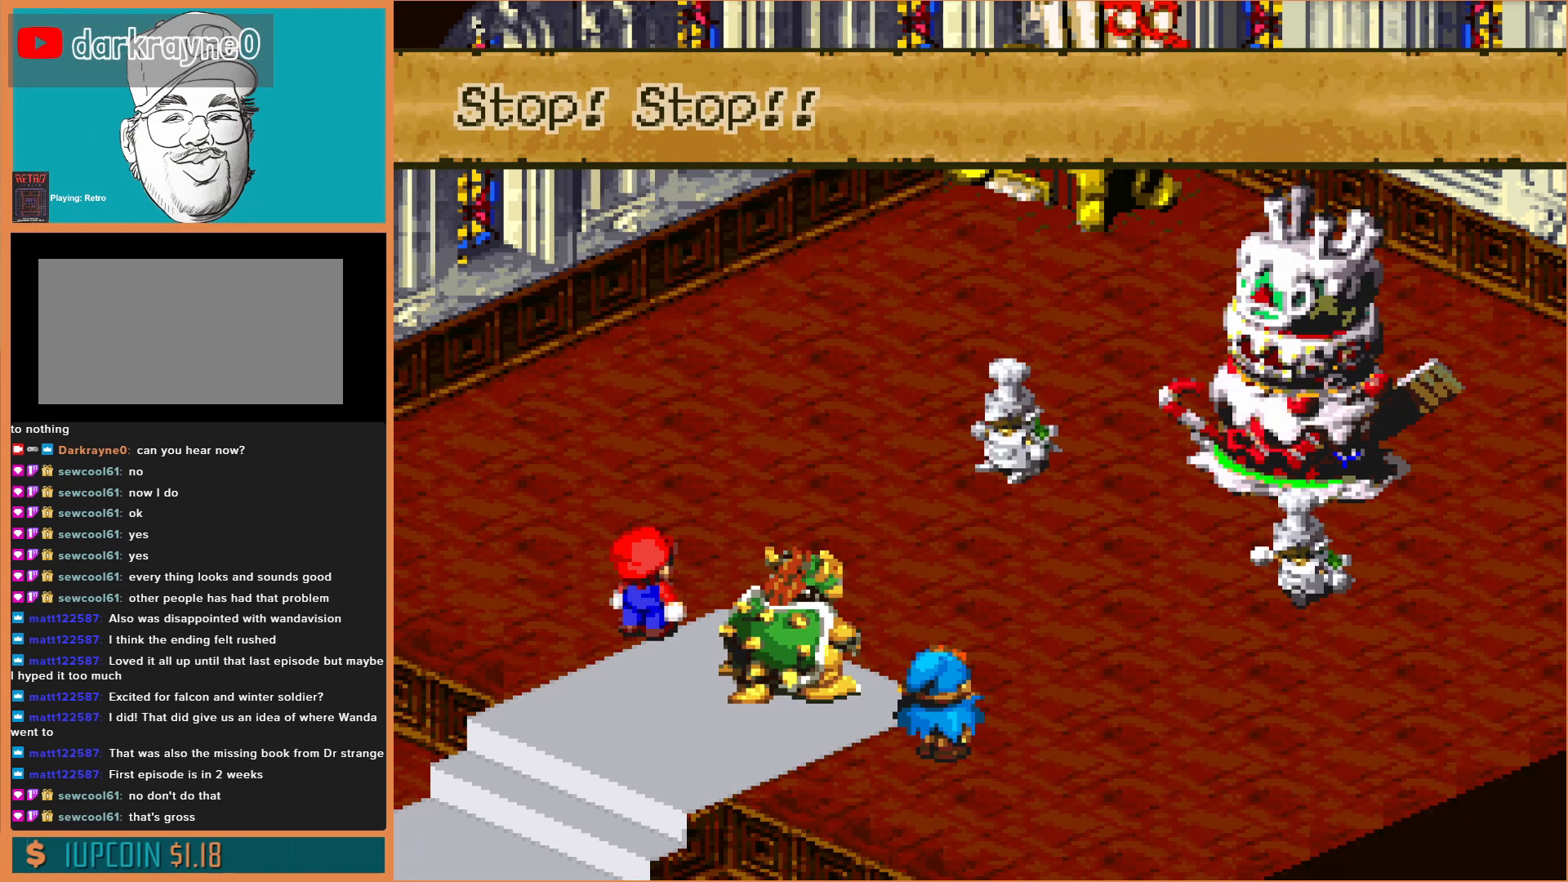
{"buttons": [], "events": [[100, "A", "down"], [167, "A", "up"], [267, "A", "down"], [367, "A", "up"]]}
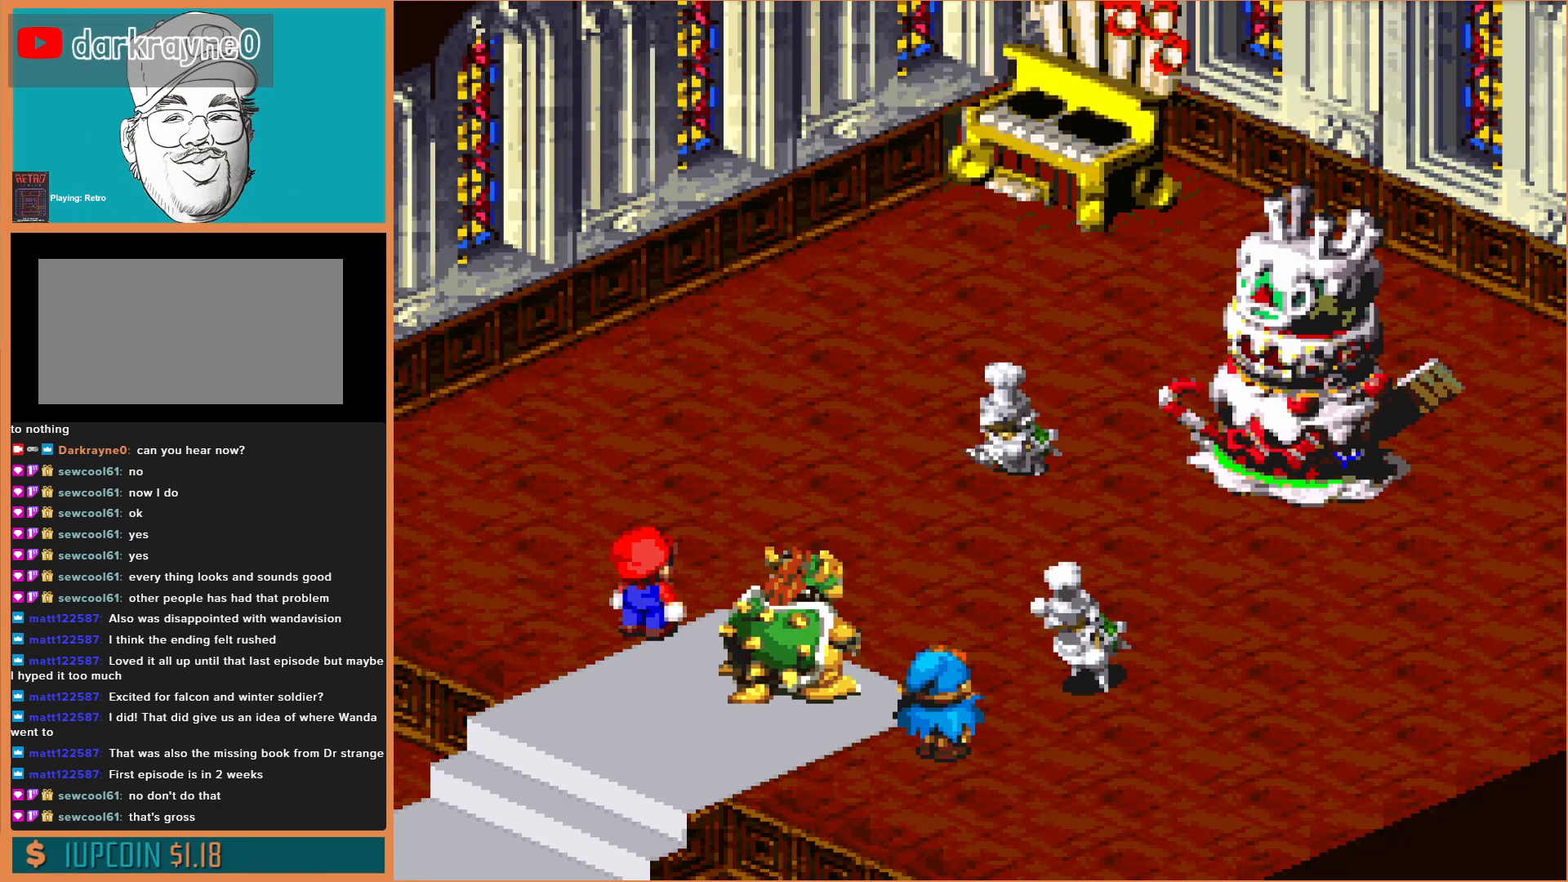
{"buttons": [], "events": [[67, "A", "down"], [167, "A", "up"]]}
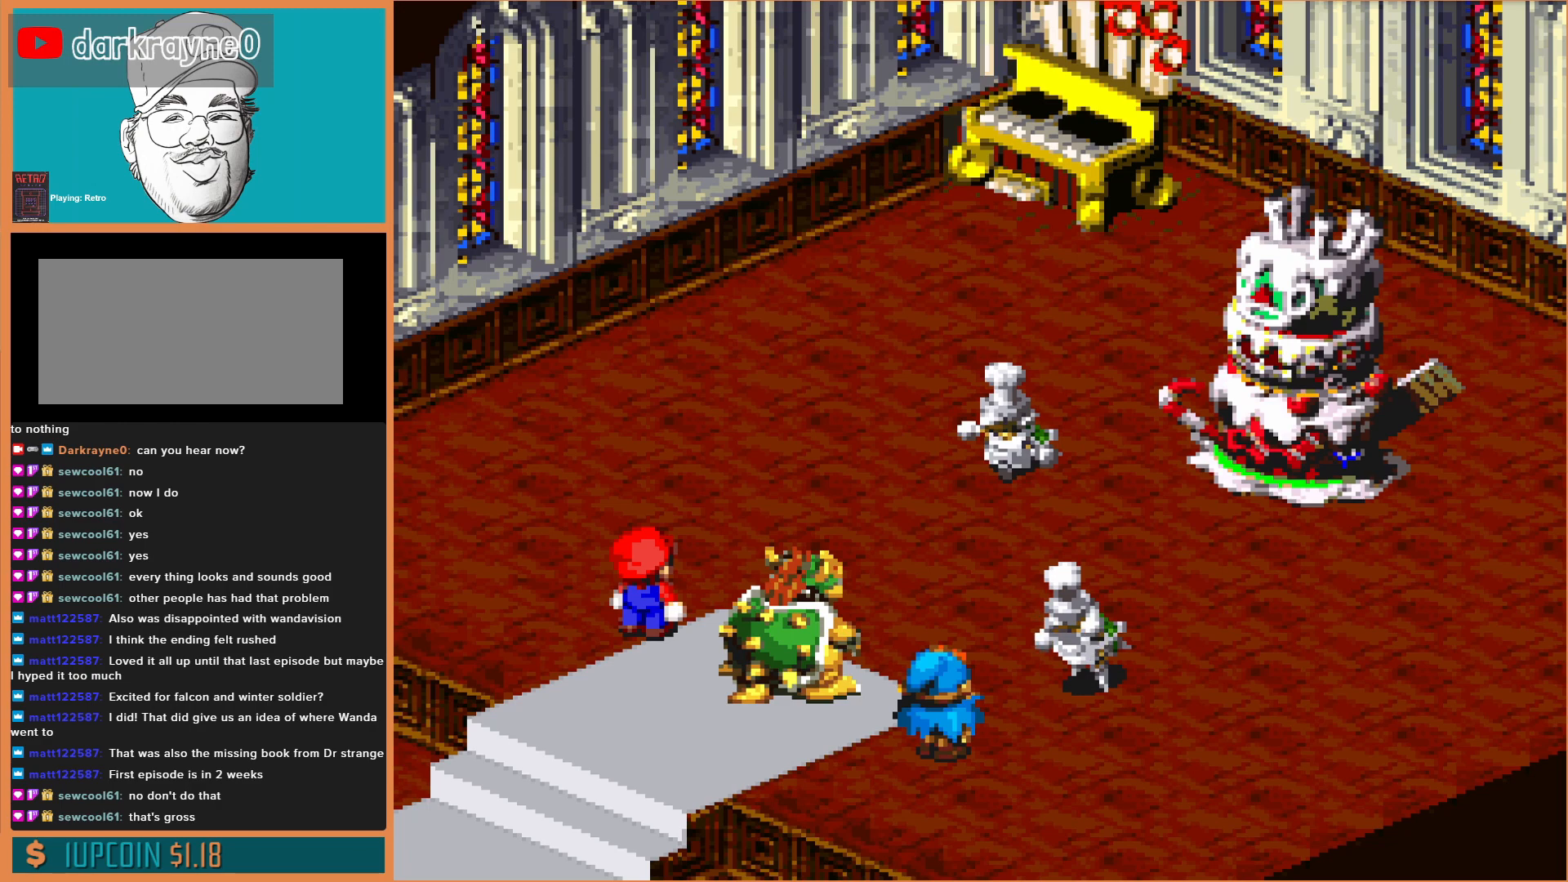
{"buttons": [], "events": [[100, "A", "down"], [200, "A", "up"]]}
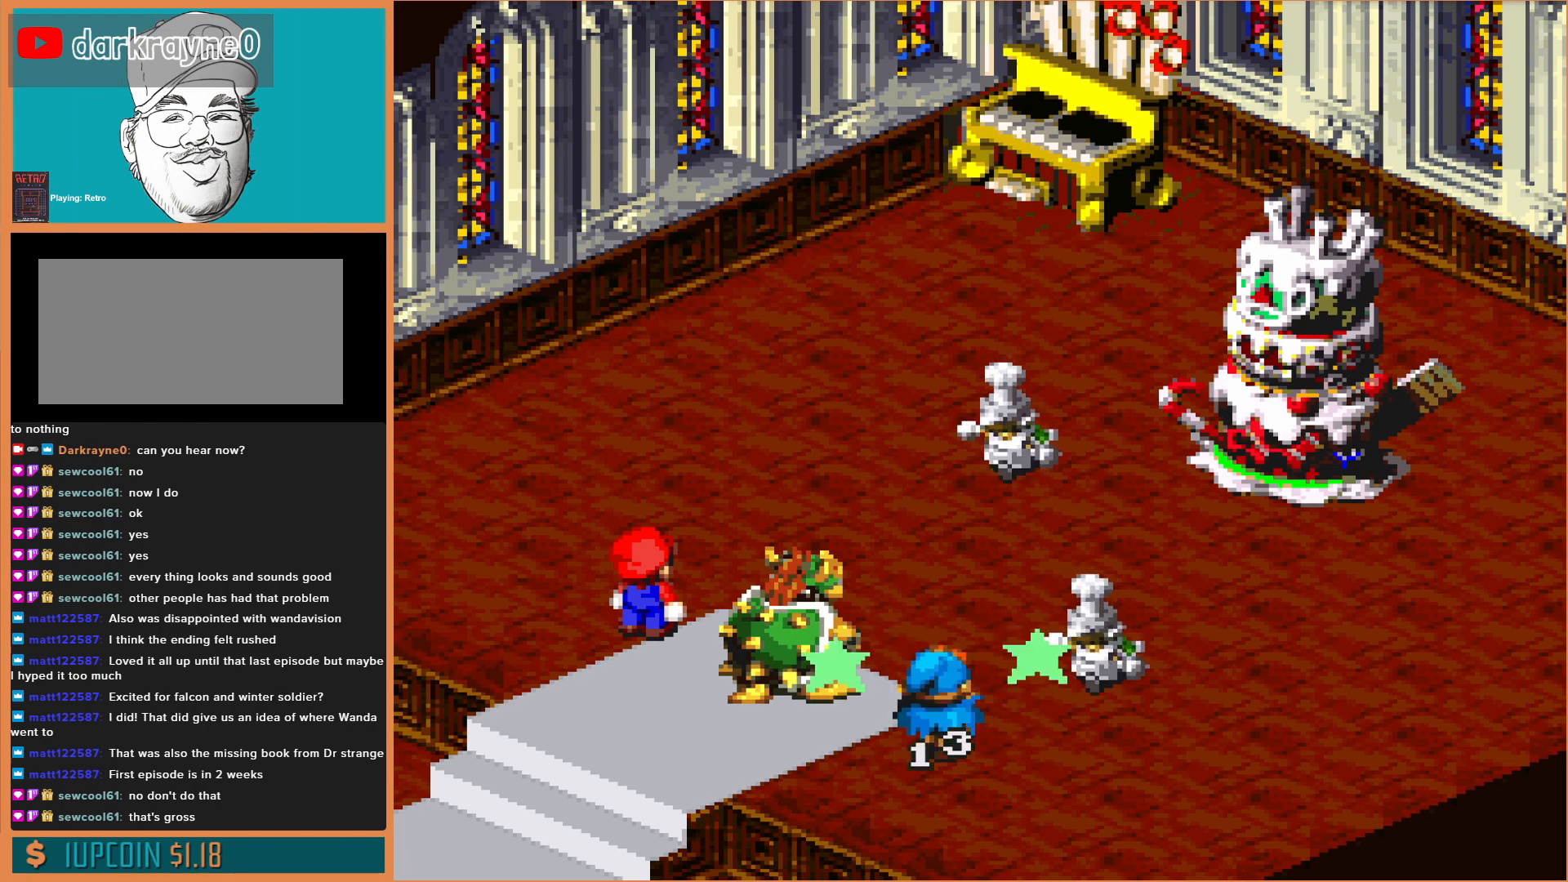
{"buttons": [], "events": [[367, "A", "down"], [500, "A", "up"]]}
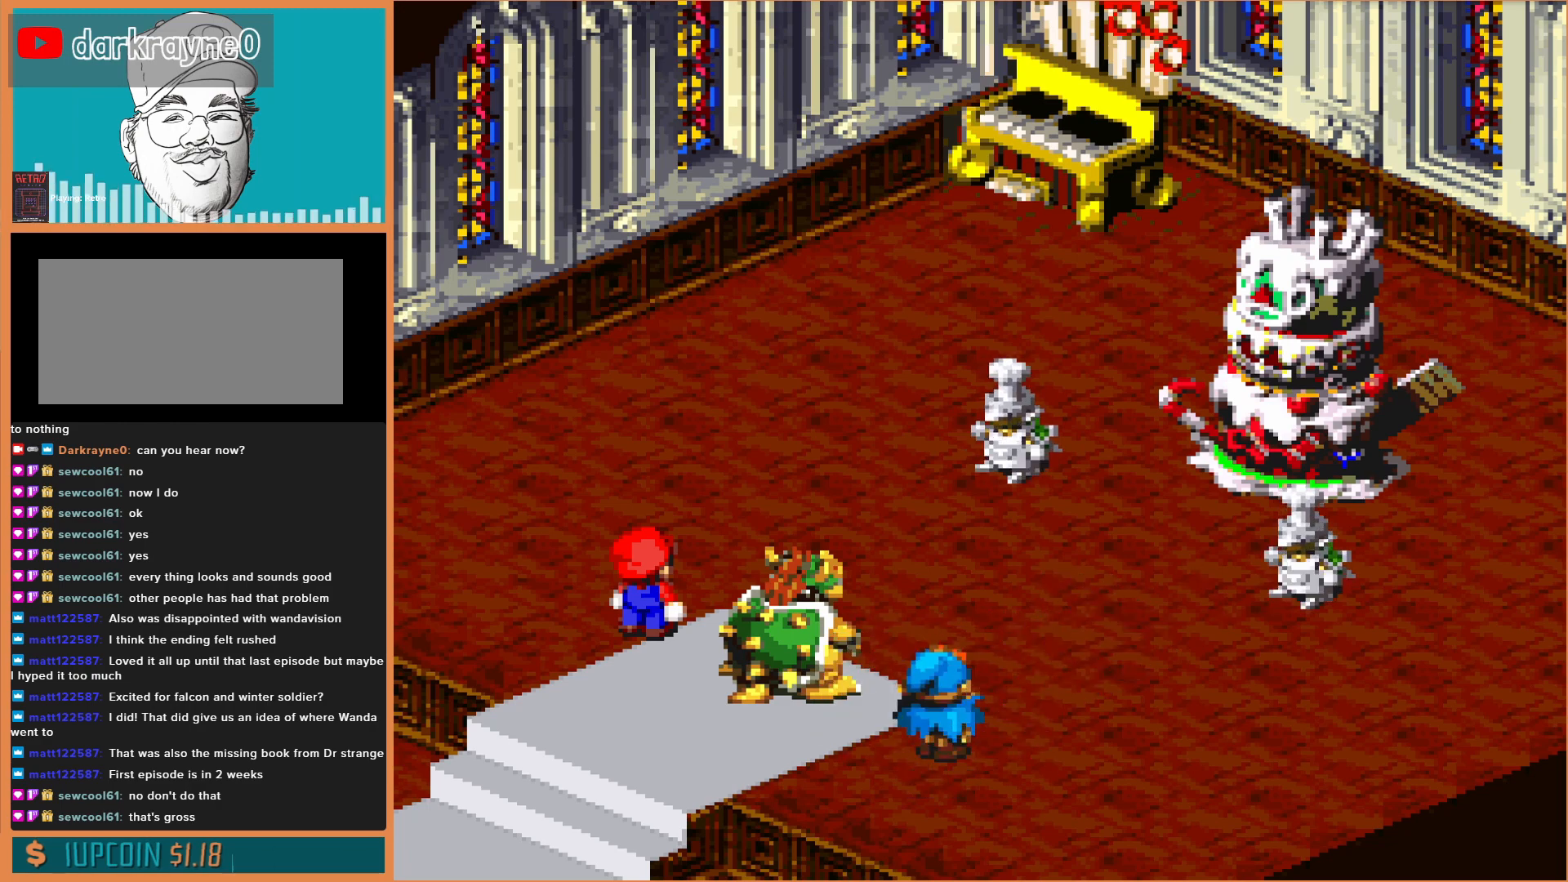
{"buttons": [], "events": []}
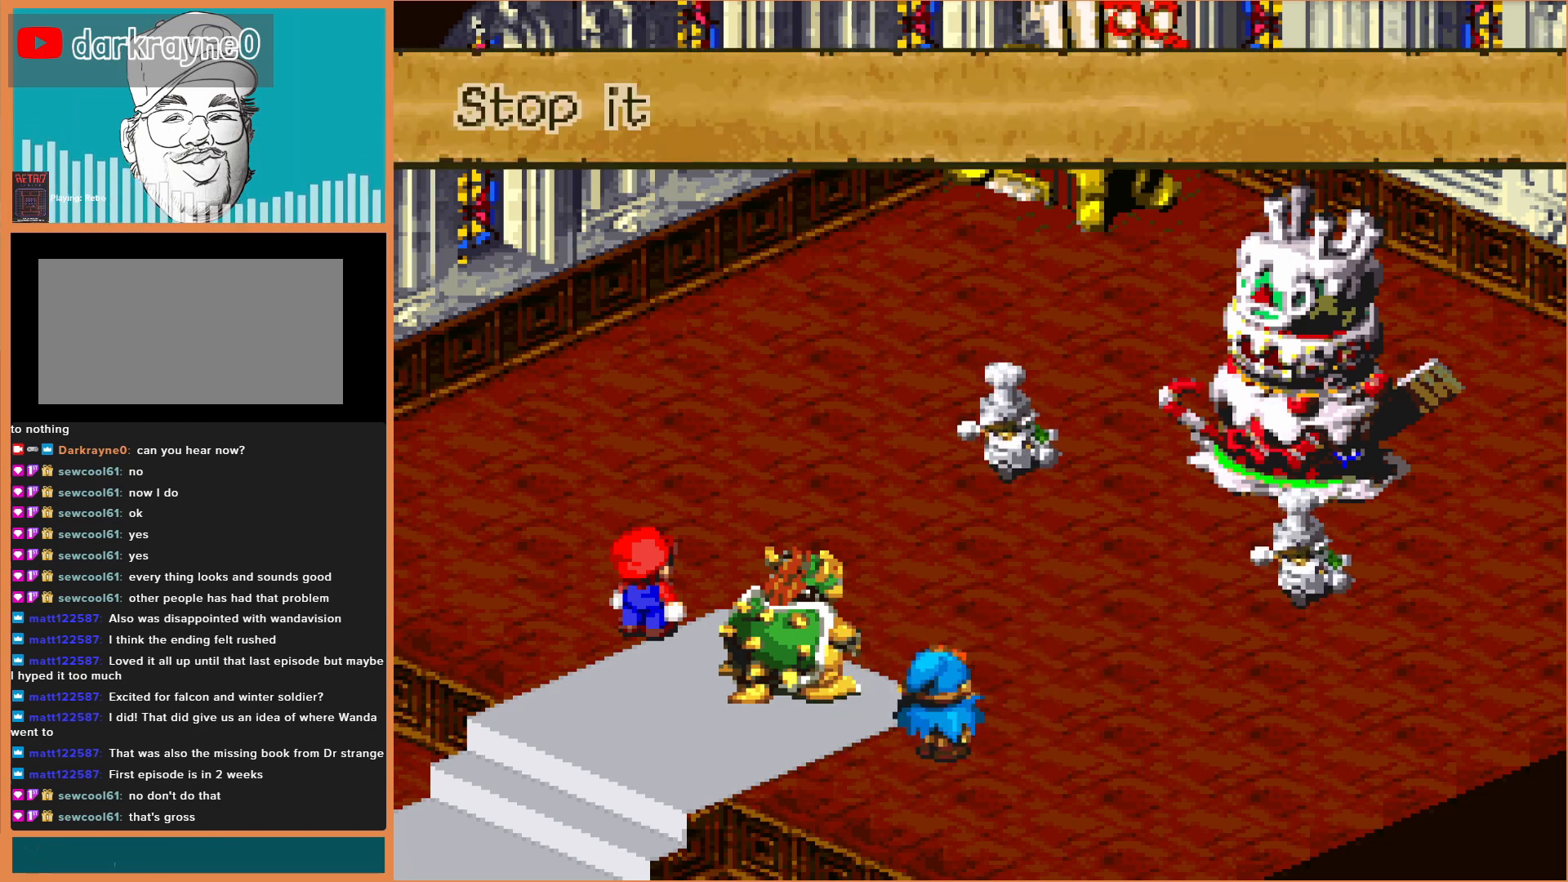
{"buttons": [], "events": [[167, "A", "down"], [333, "A", "up"]]}
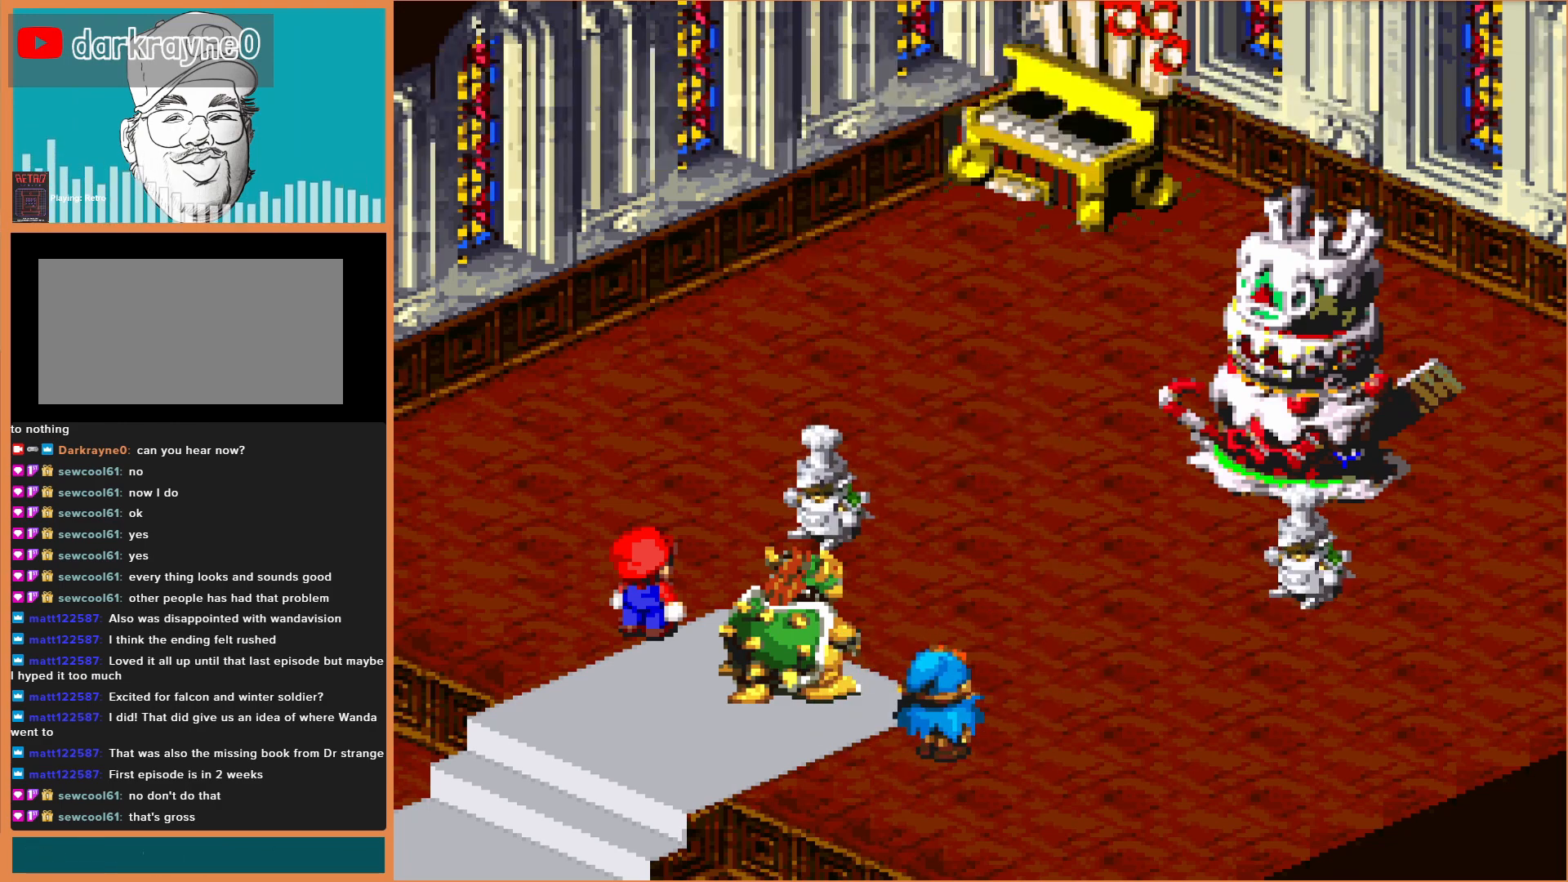
{"buttons": ["A"], "events": [[133, "A", "down"], [300, "A", "up"], [433, "A", "down"]]}
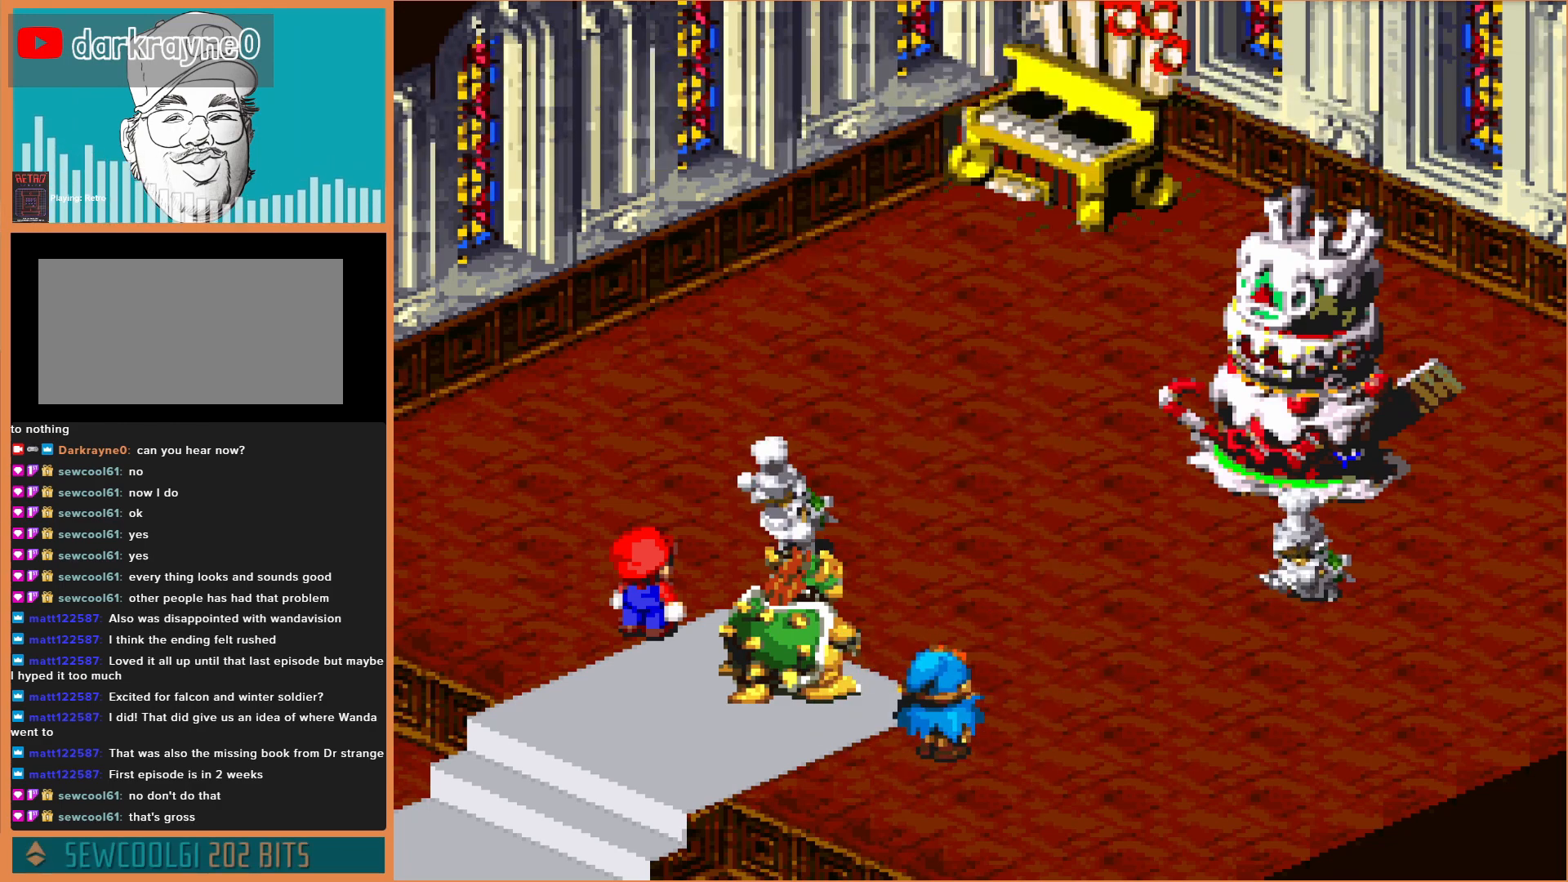
{"buttons": ["A"], "events": [[100, "A", "up"], [200, "A", "down"], [300, "A", "up"], [400, "A", "down"]]}
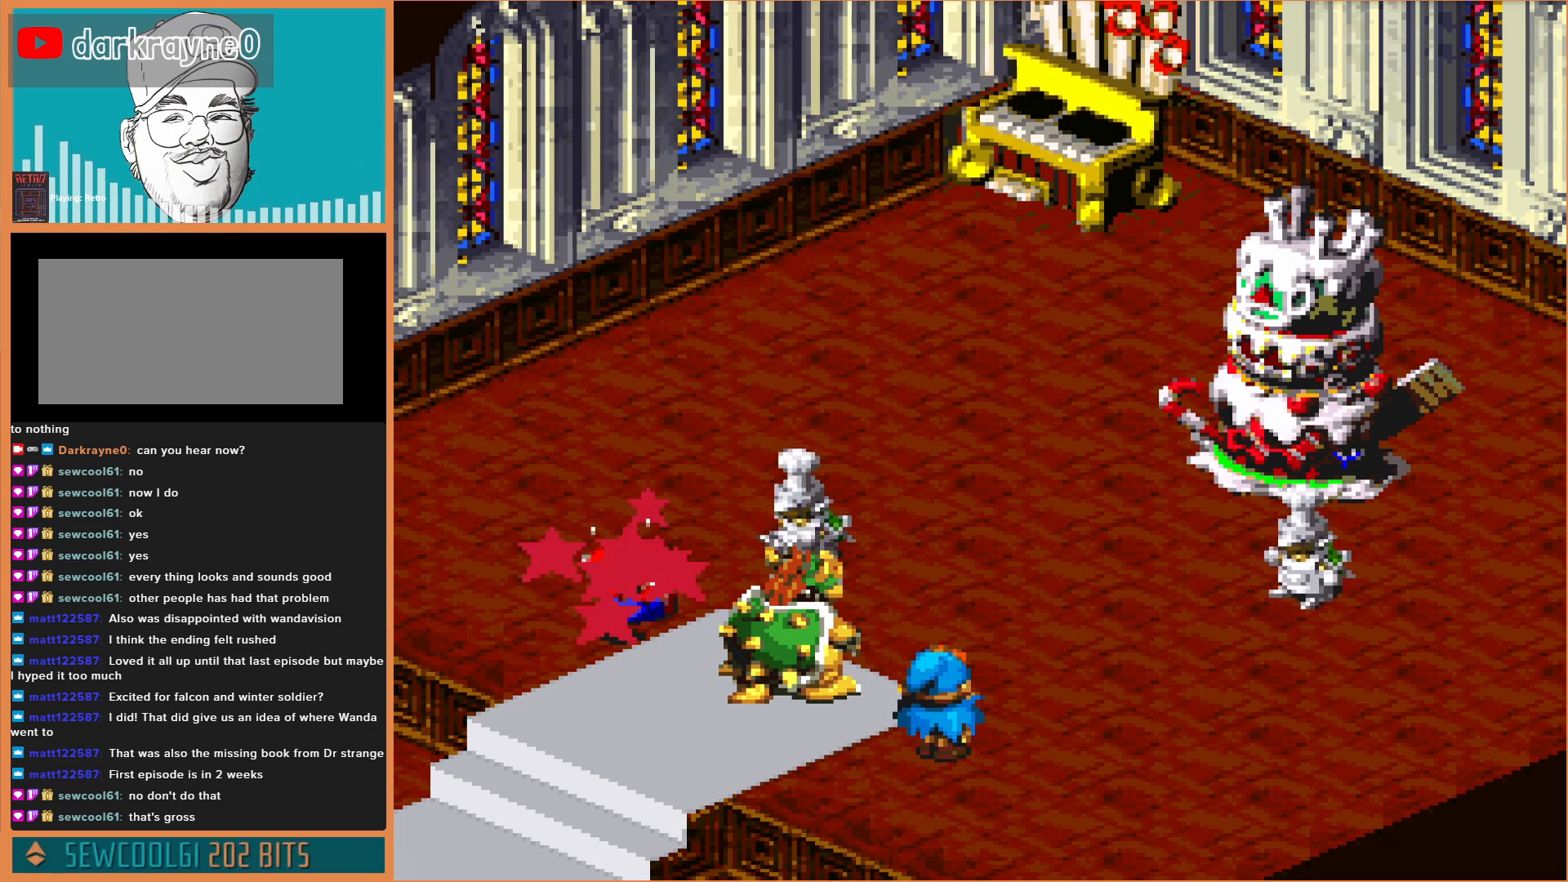
{"buttons": [], "events": [[33, "A", "up"]]}
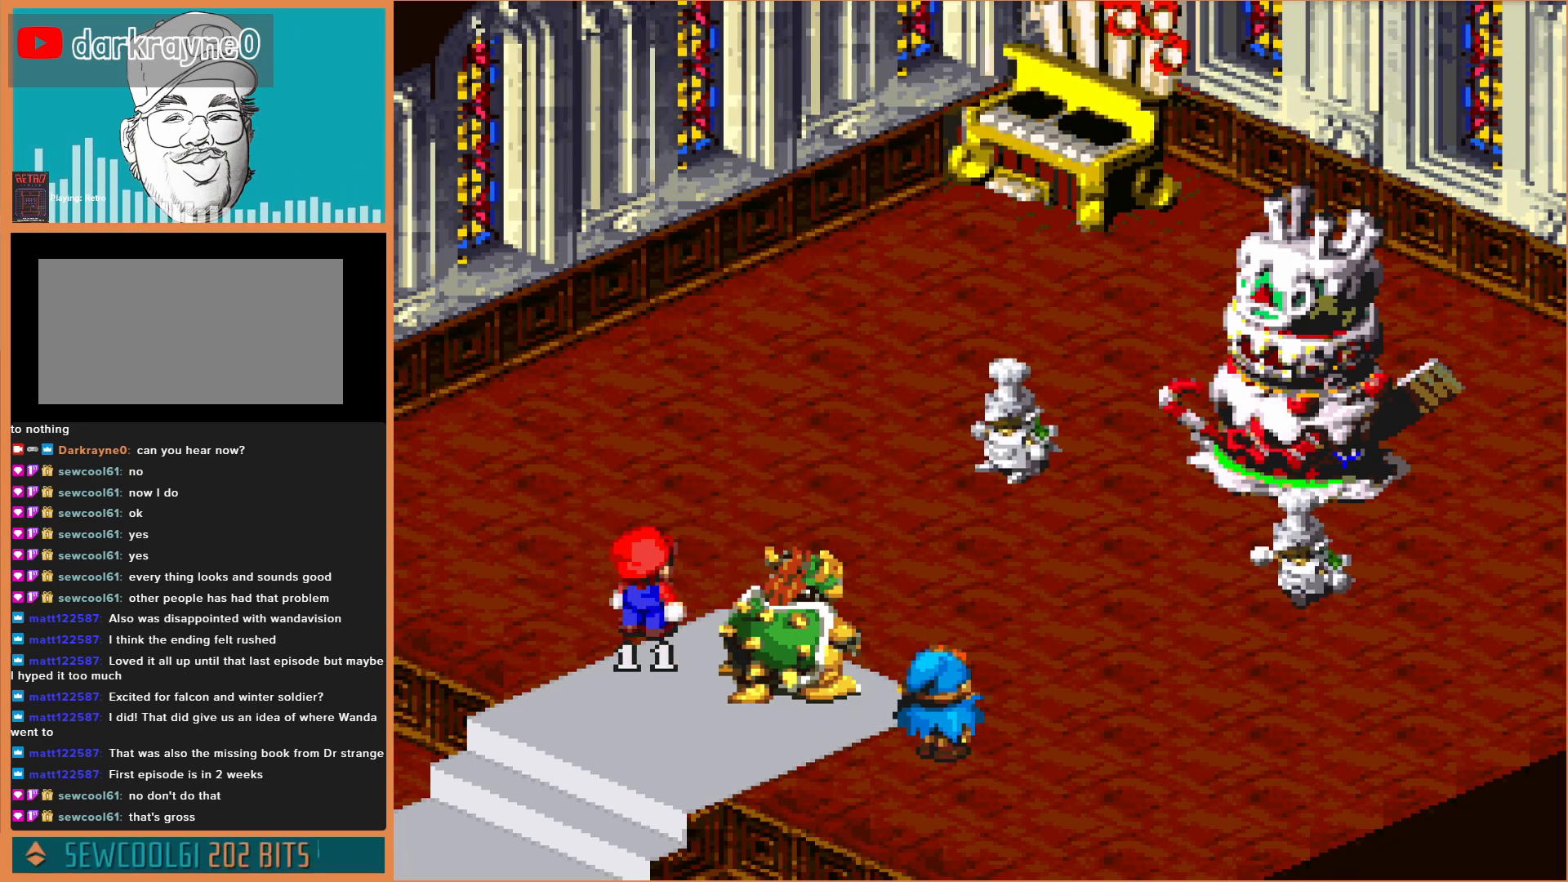
{"buttons": [], "events": [[33, "A", "down"], [167, "A", "up"]]}
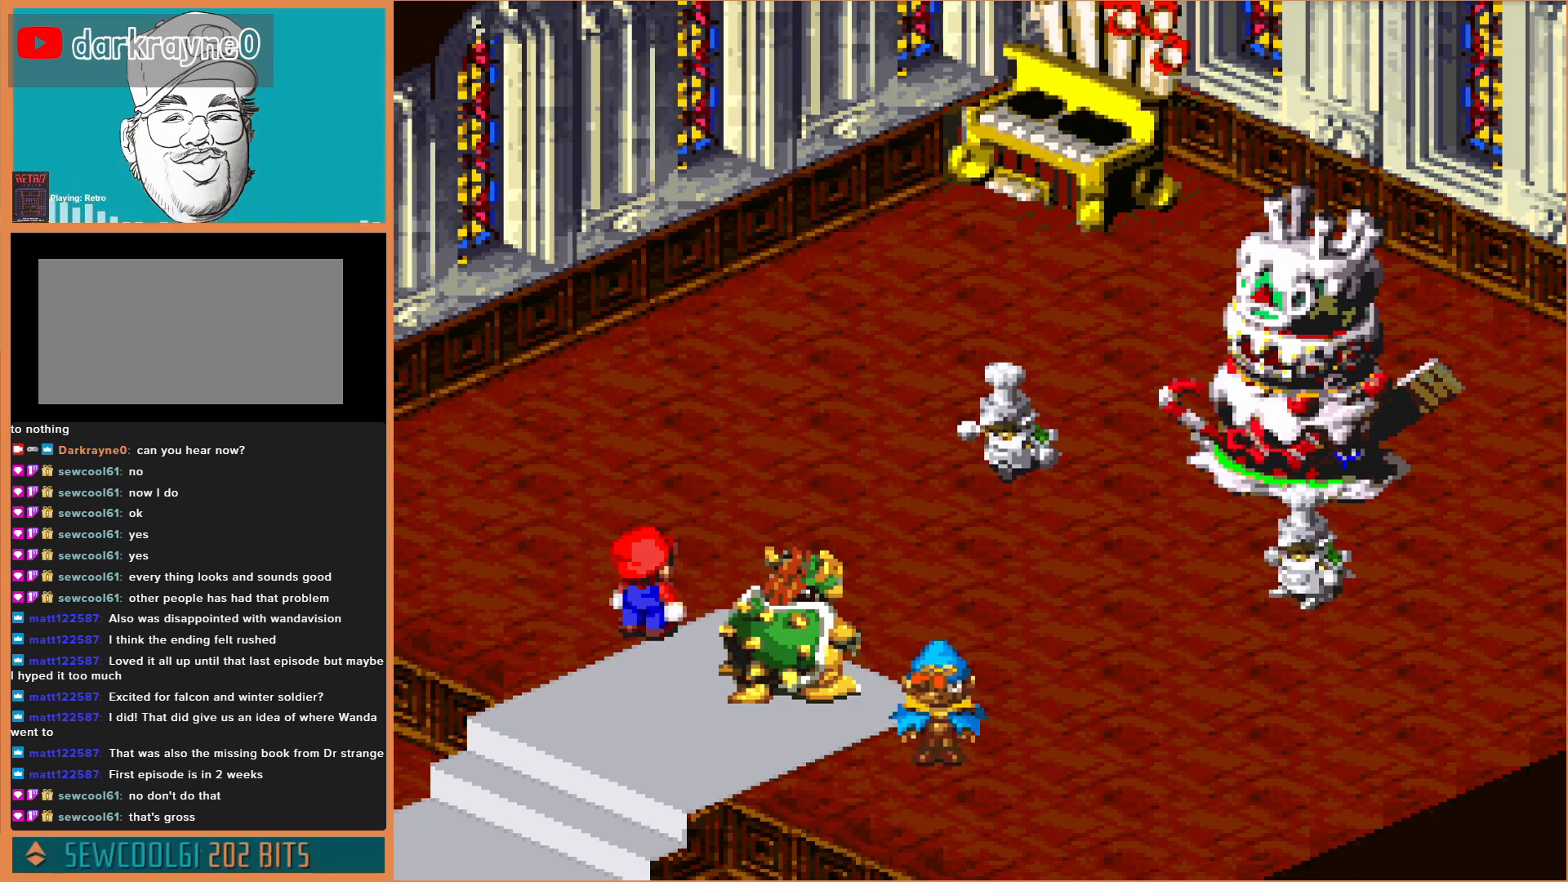
{"buttons": ["A"], "events": [[500, "A", "down"]]}
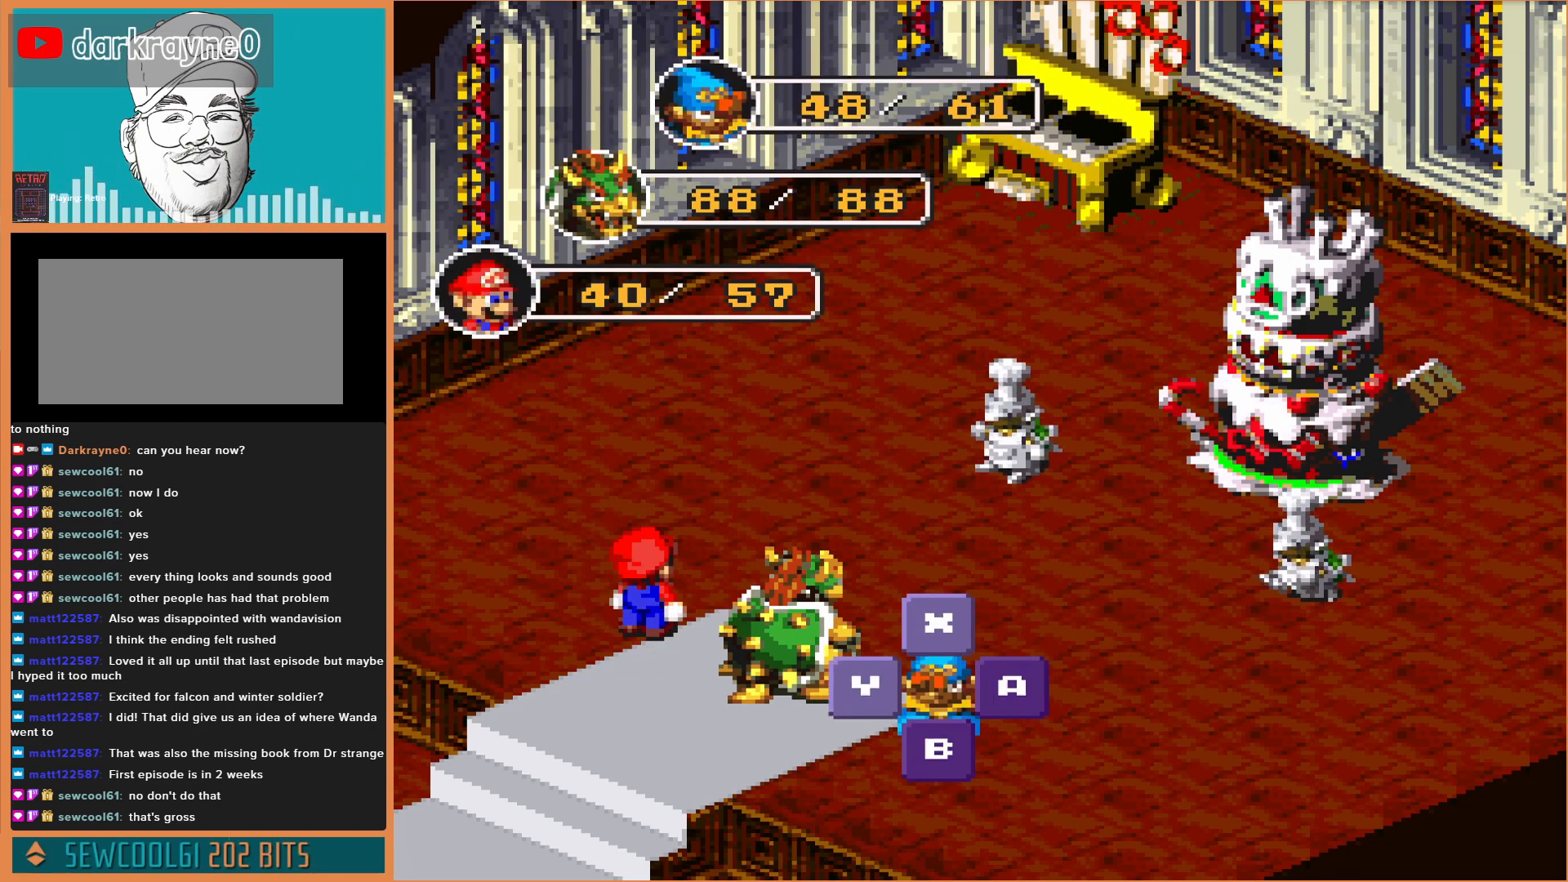
{"buttons": ["A"], "events": [[133, "A", "up"], [467, "A", "down"]]}
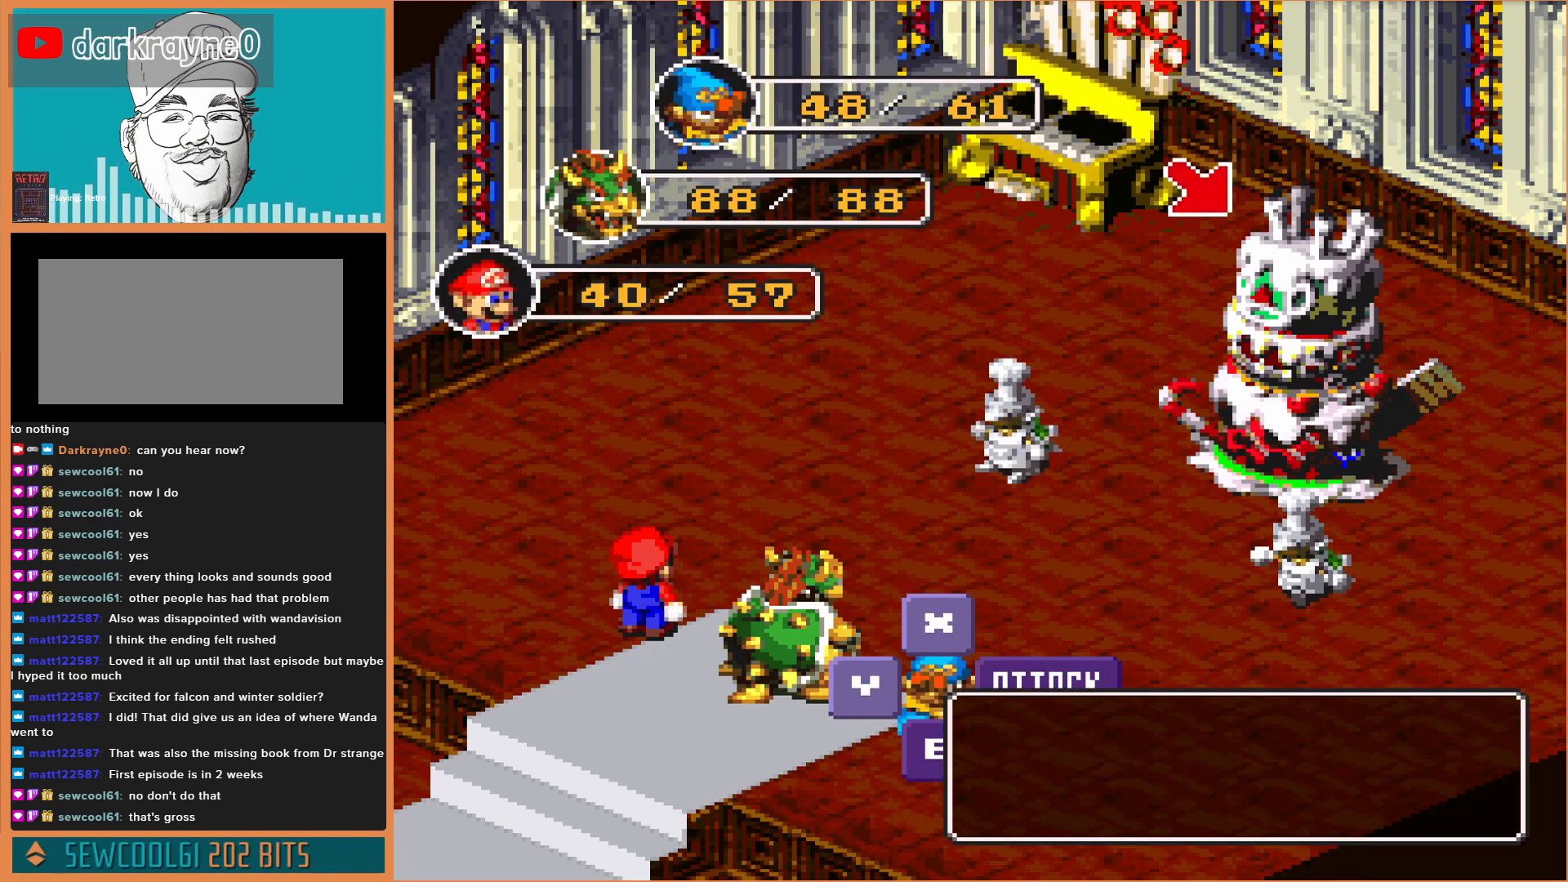
{"buttons": [], "events": [[133, "A", "up"]]}
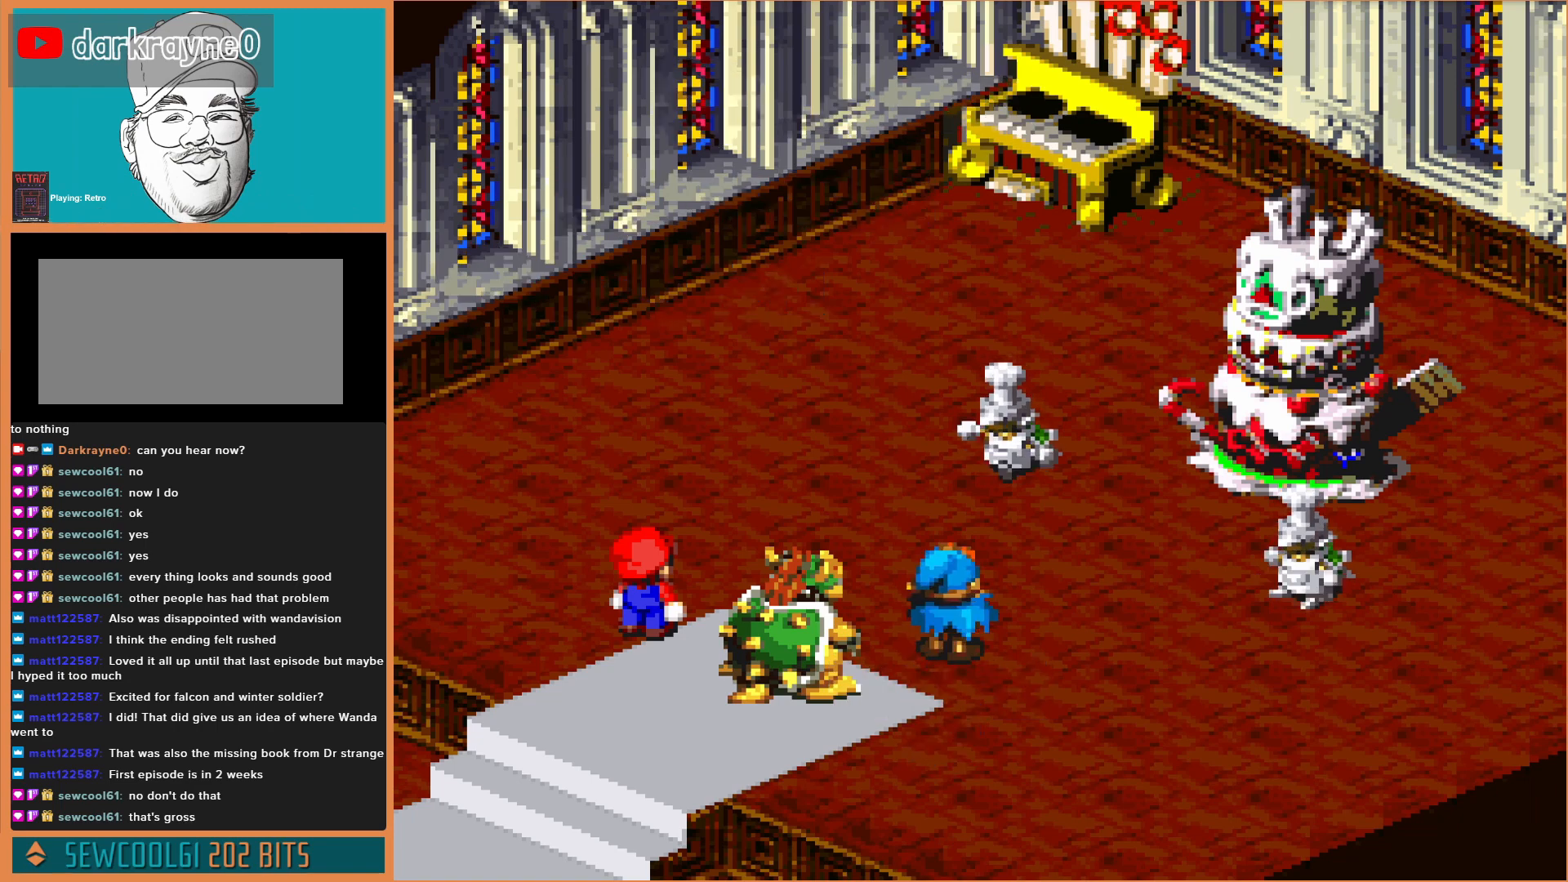
{"buttons": [], "events": [[133, "A", "down"], [333, "A", "up"]]}
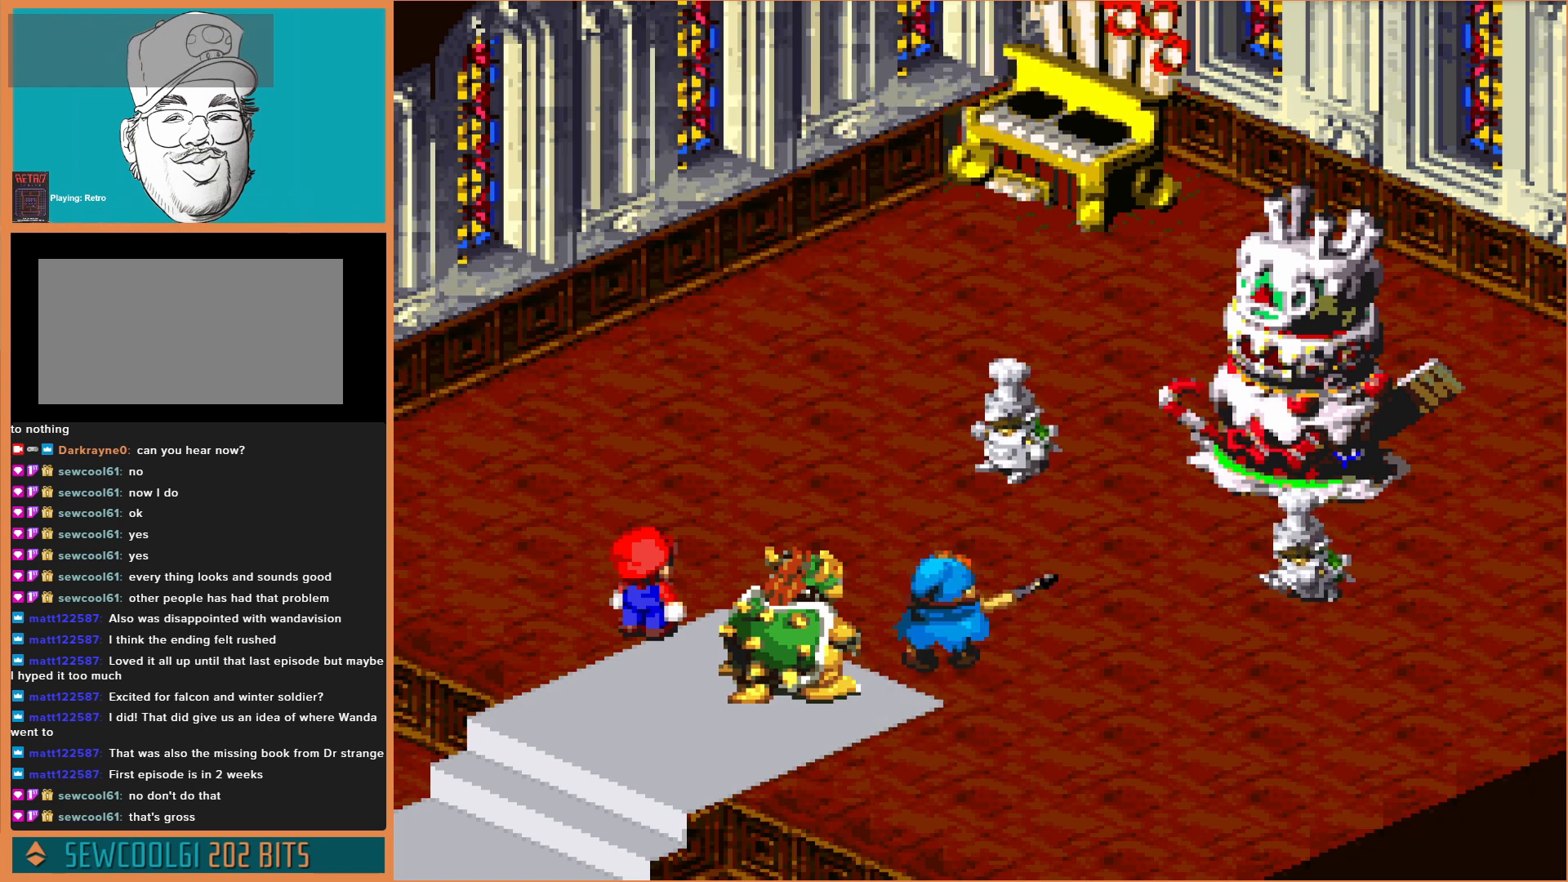
{"buttons": [], "events": [[167, "A", "down"], [500, "A", "up"]]}
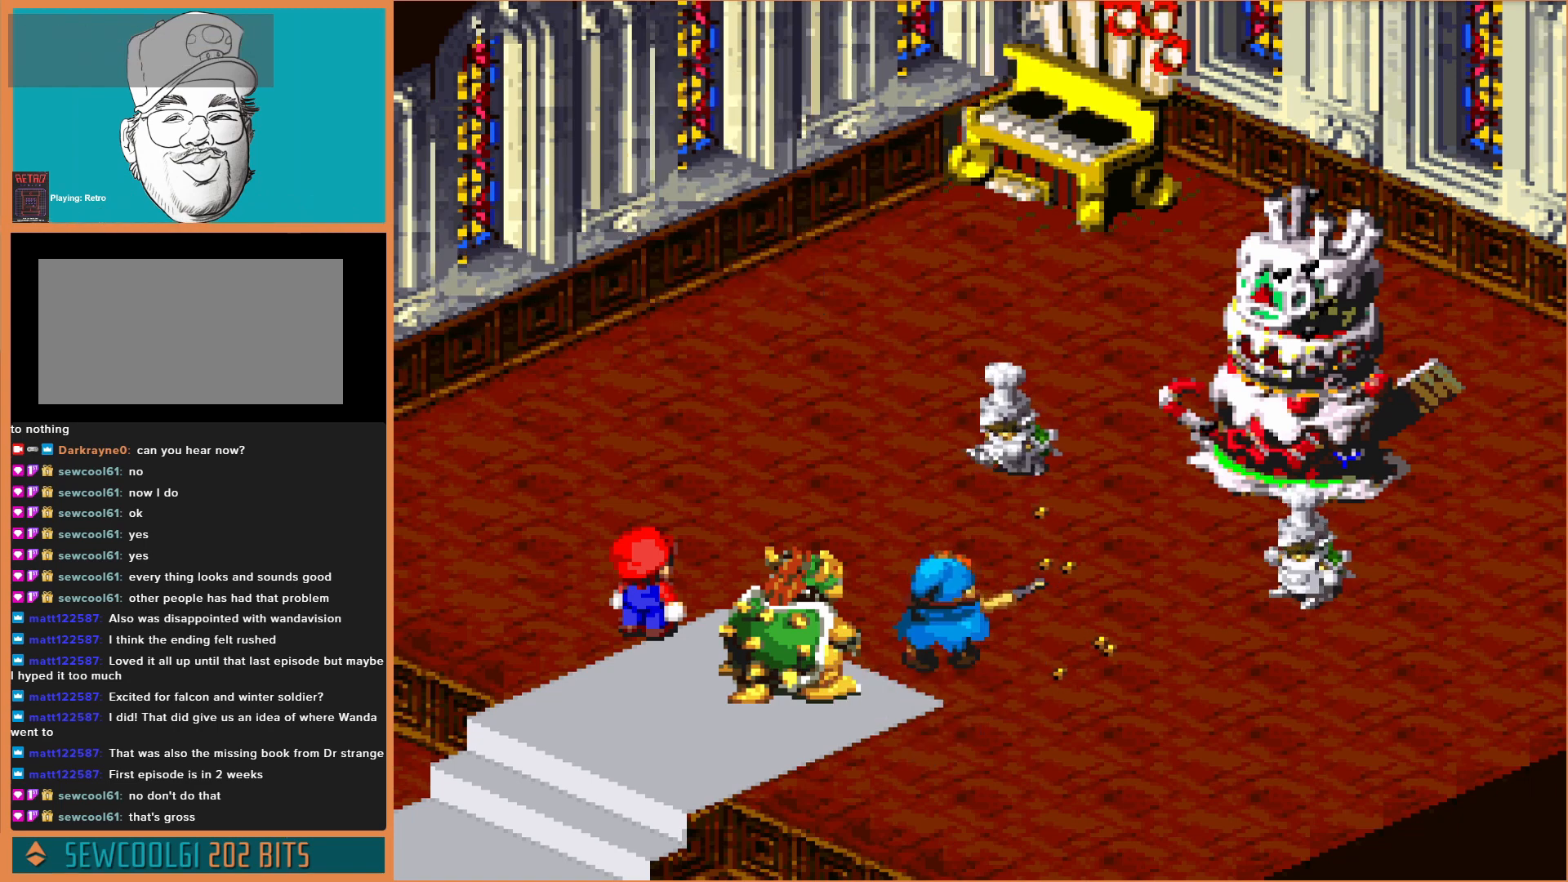
{"buttons": [], "events": []}
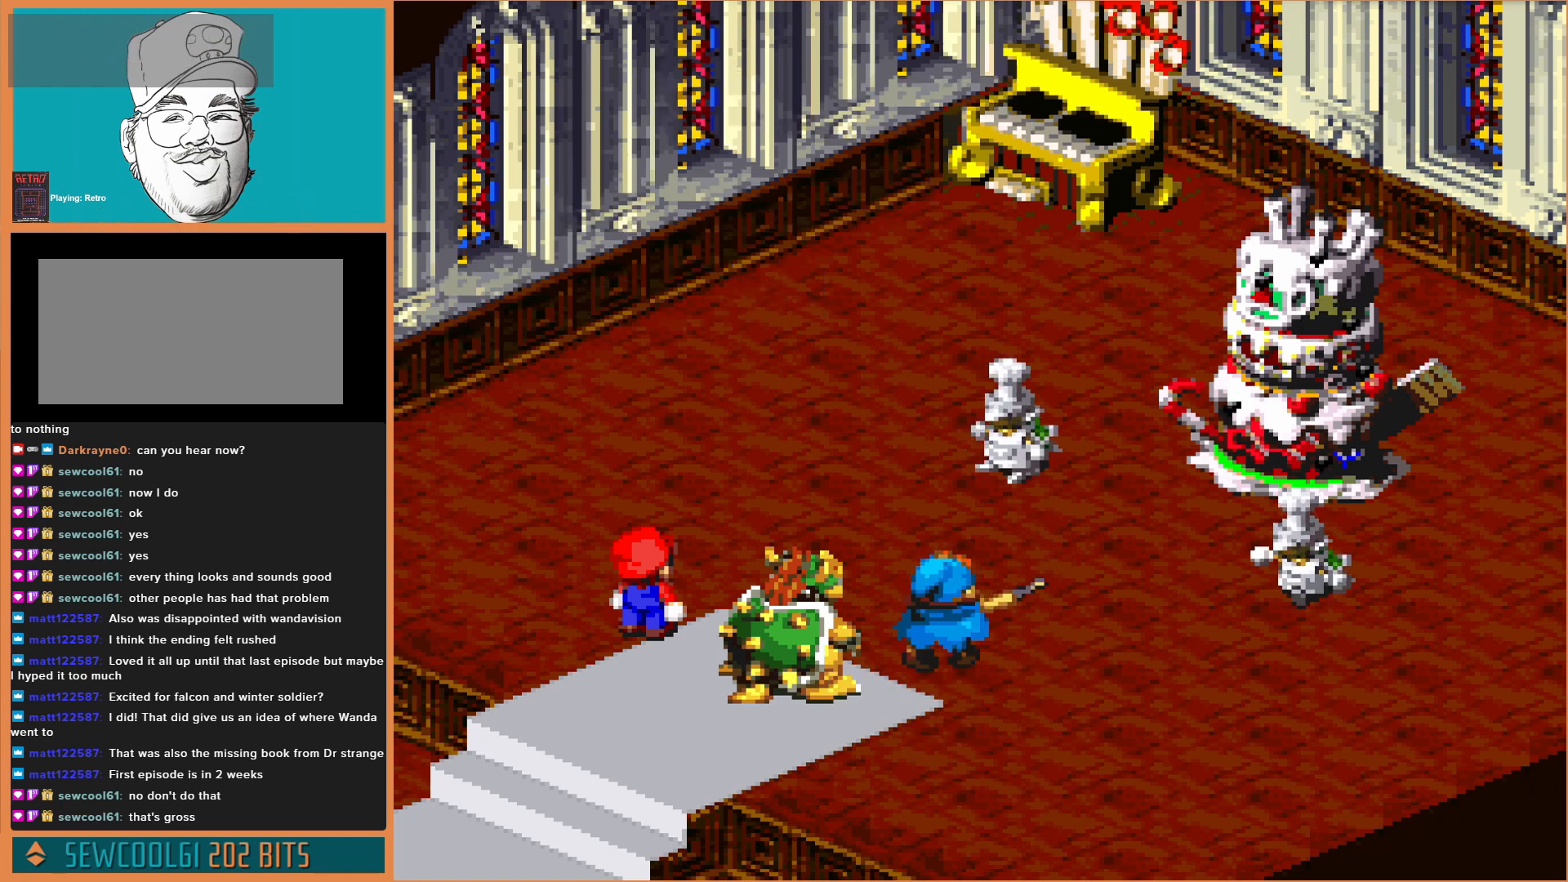
{"buttons": [], "events": [[33, "A", "down"], [167, "A", "up"], [300, "A", "down"], [400, "A", "up"]]}